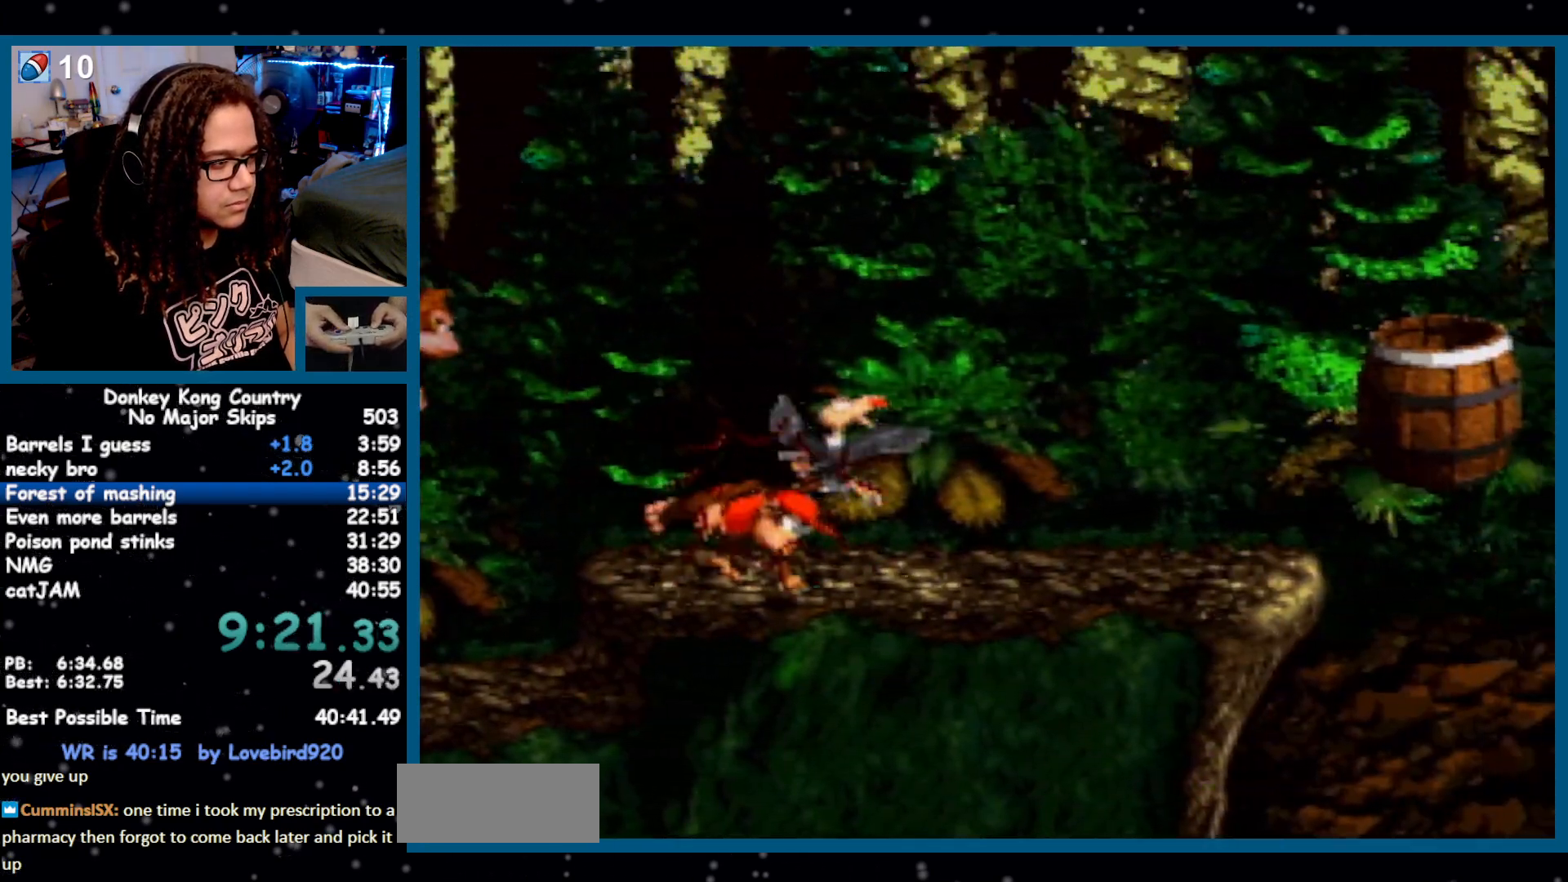
Gameplay with a controller (Nintendo layout); each line is a JSON object with the inputs held at the frame after it. "events" lists button and stick changes between this image and that frame as [ms after this image, input, new state], when the widget could be followed in between. Not read: L1 L3 R1 R3.
{"buttons": ["Y", "DPAD_RIGHT"], "events": [[317, "B", "down"], [383, "B", "up"]]}
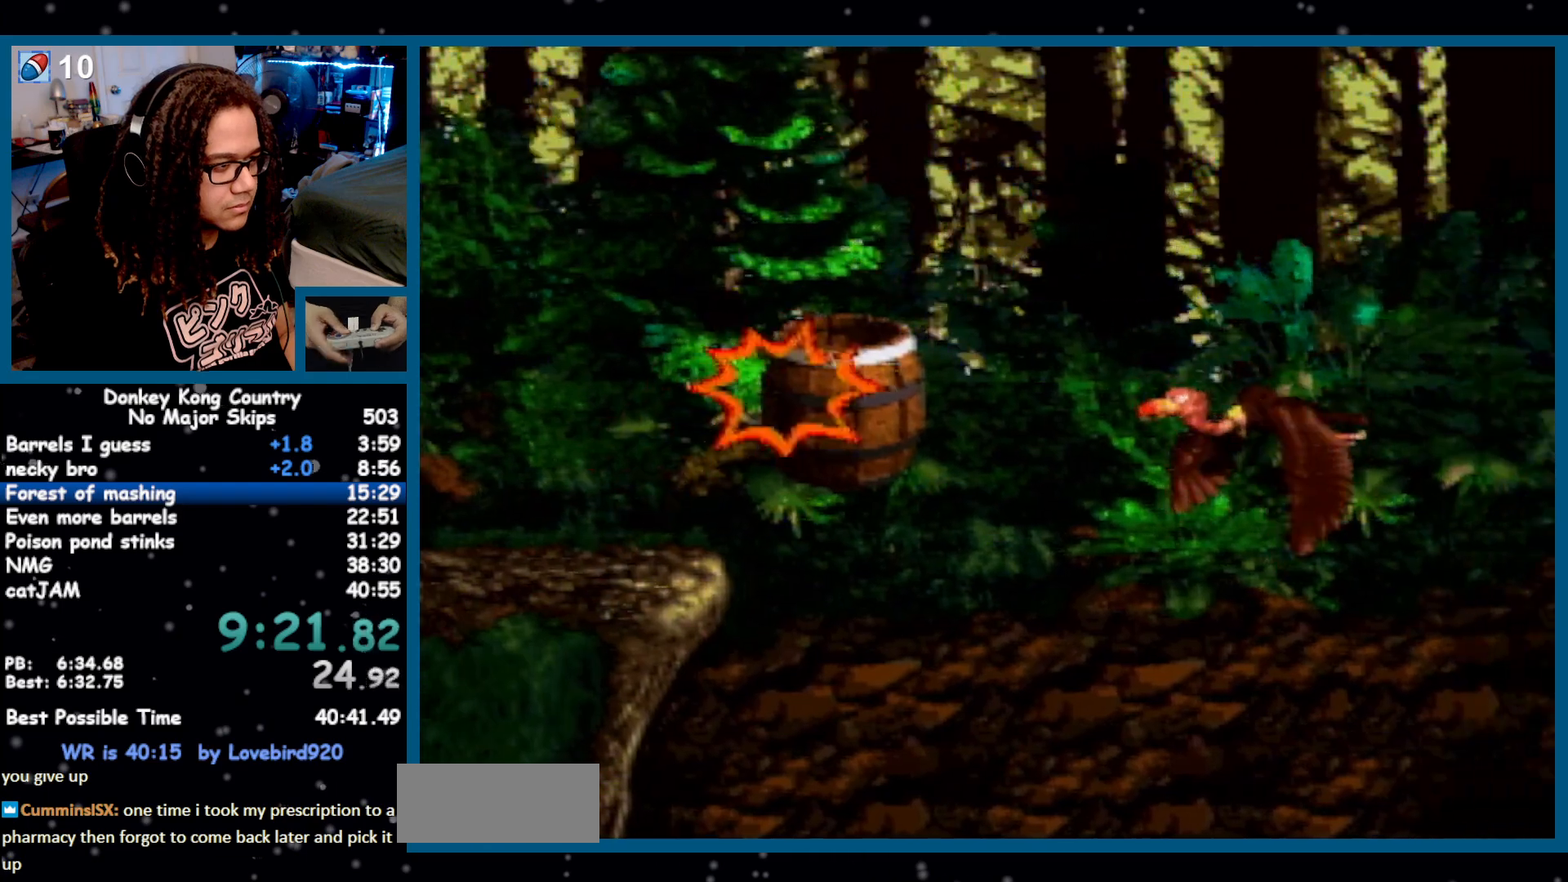
{"buttons": ["B", "Y", "DPAD_RIGHT"], "events": [[67, "B", "down"]]}
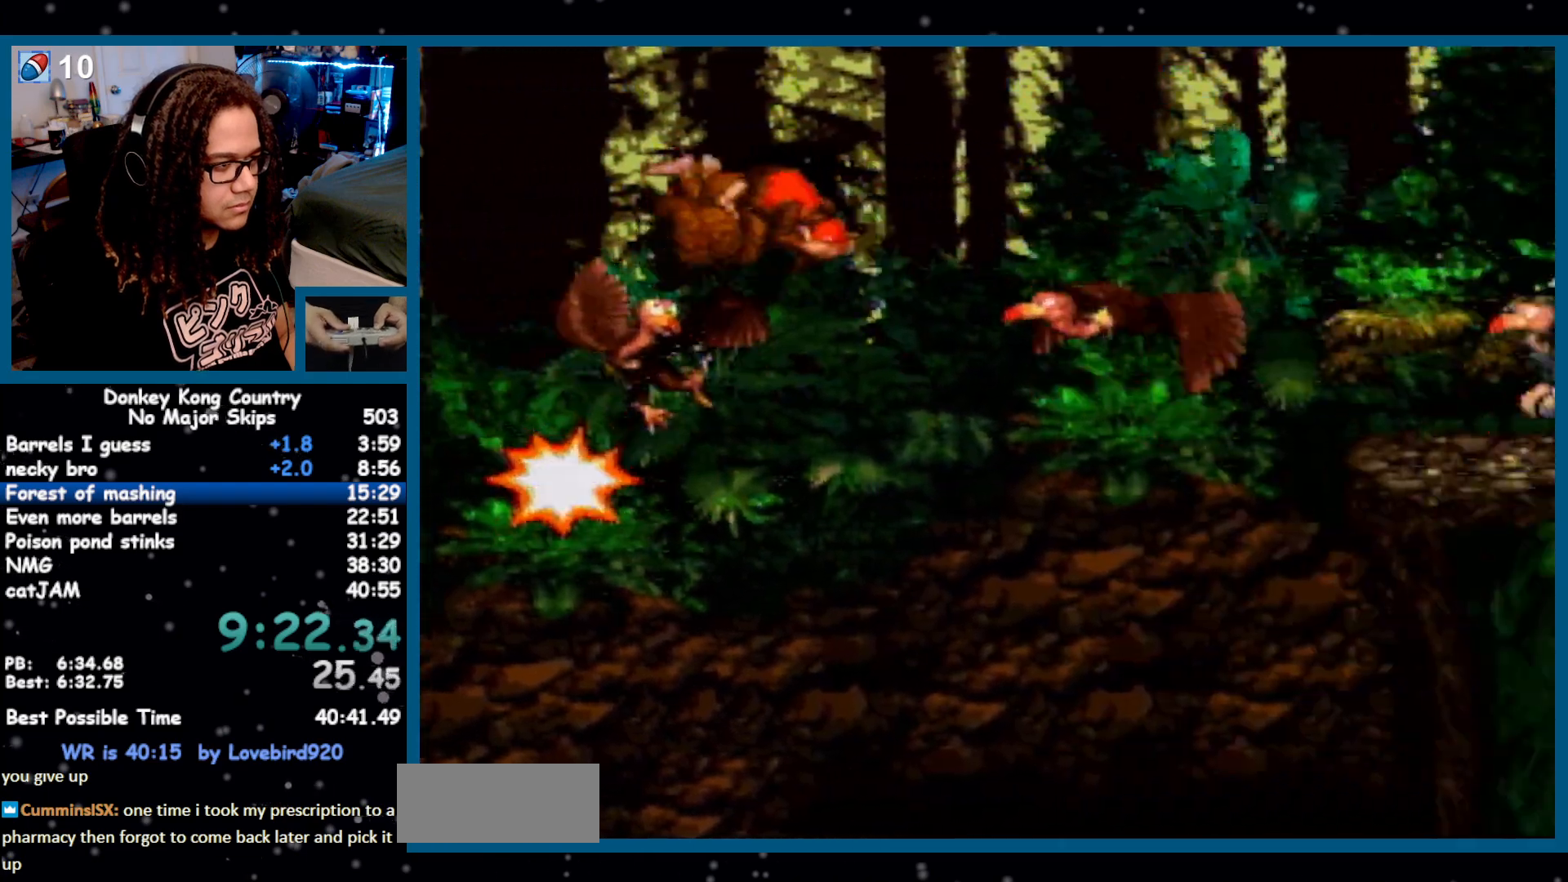
{"buttons": ["Y", "DPAD_RIGHT"], "events": [[317, "B", "up"]]}
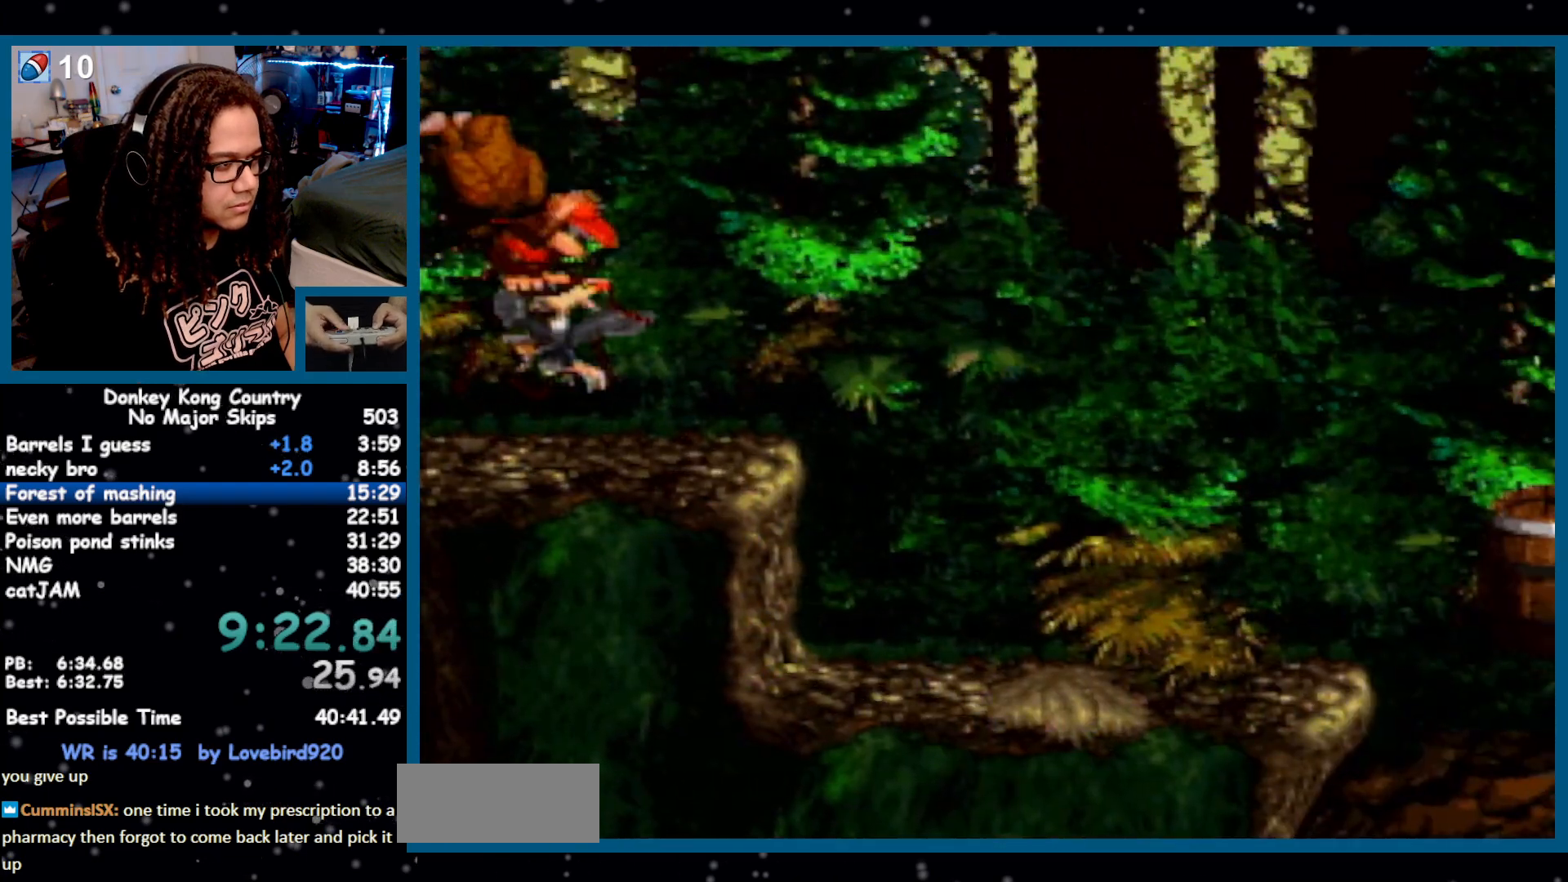
{"buttons": ["Y", "DPAD_RIGHT"], "events": []}
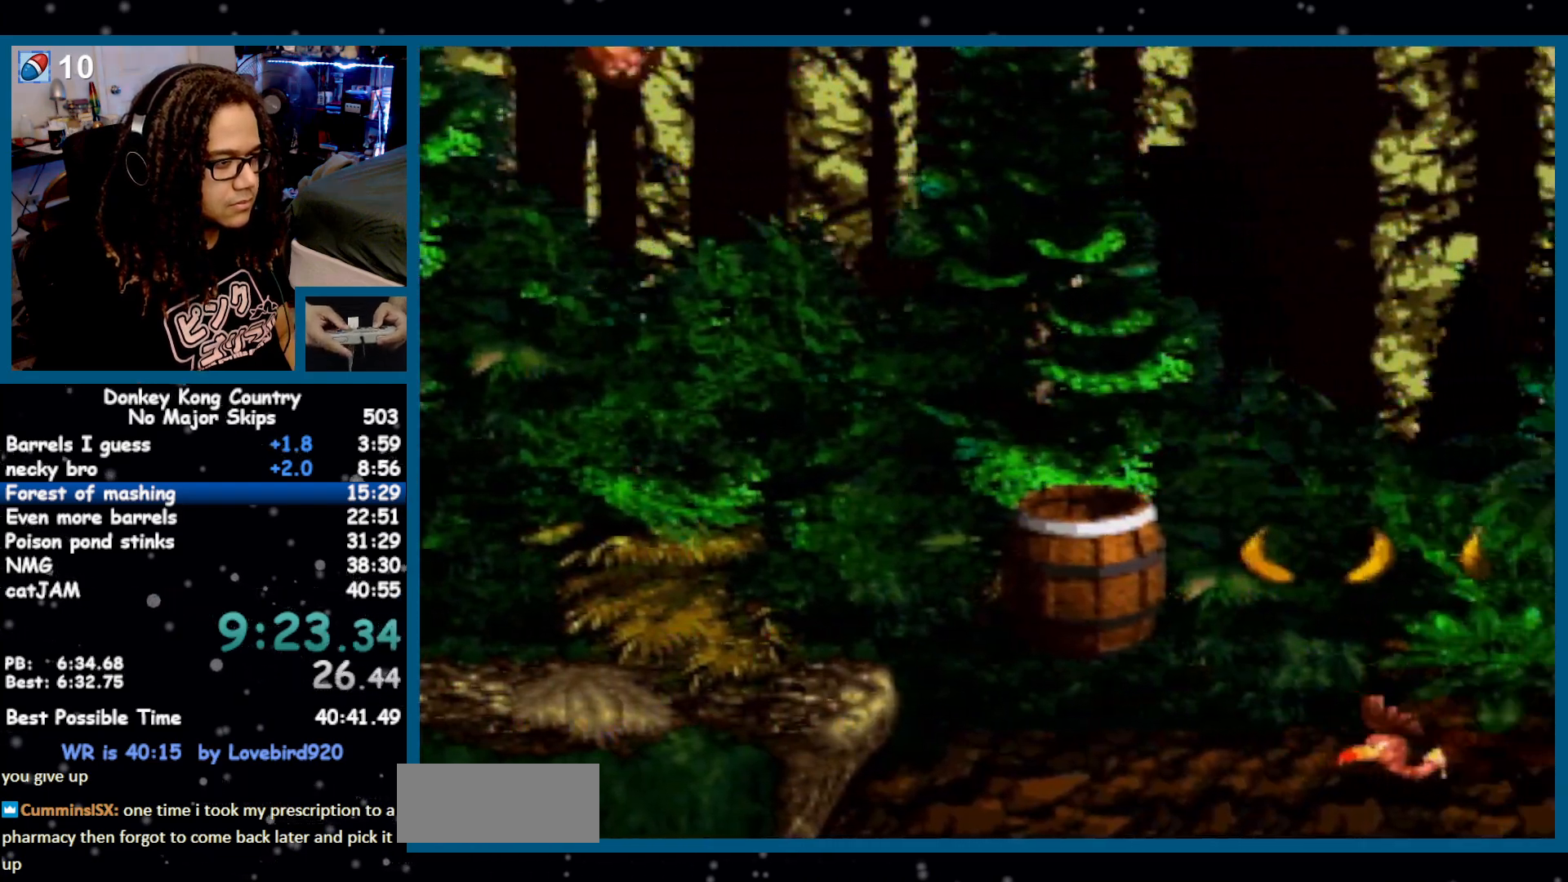
{"buttons": ["Y", "DPAD_RIGHT"], "events": [[317, "Y", "up"], [417, "Y", "down"]]}
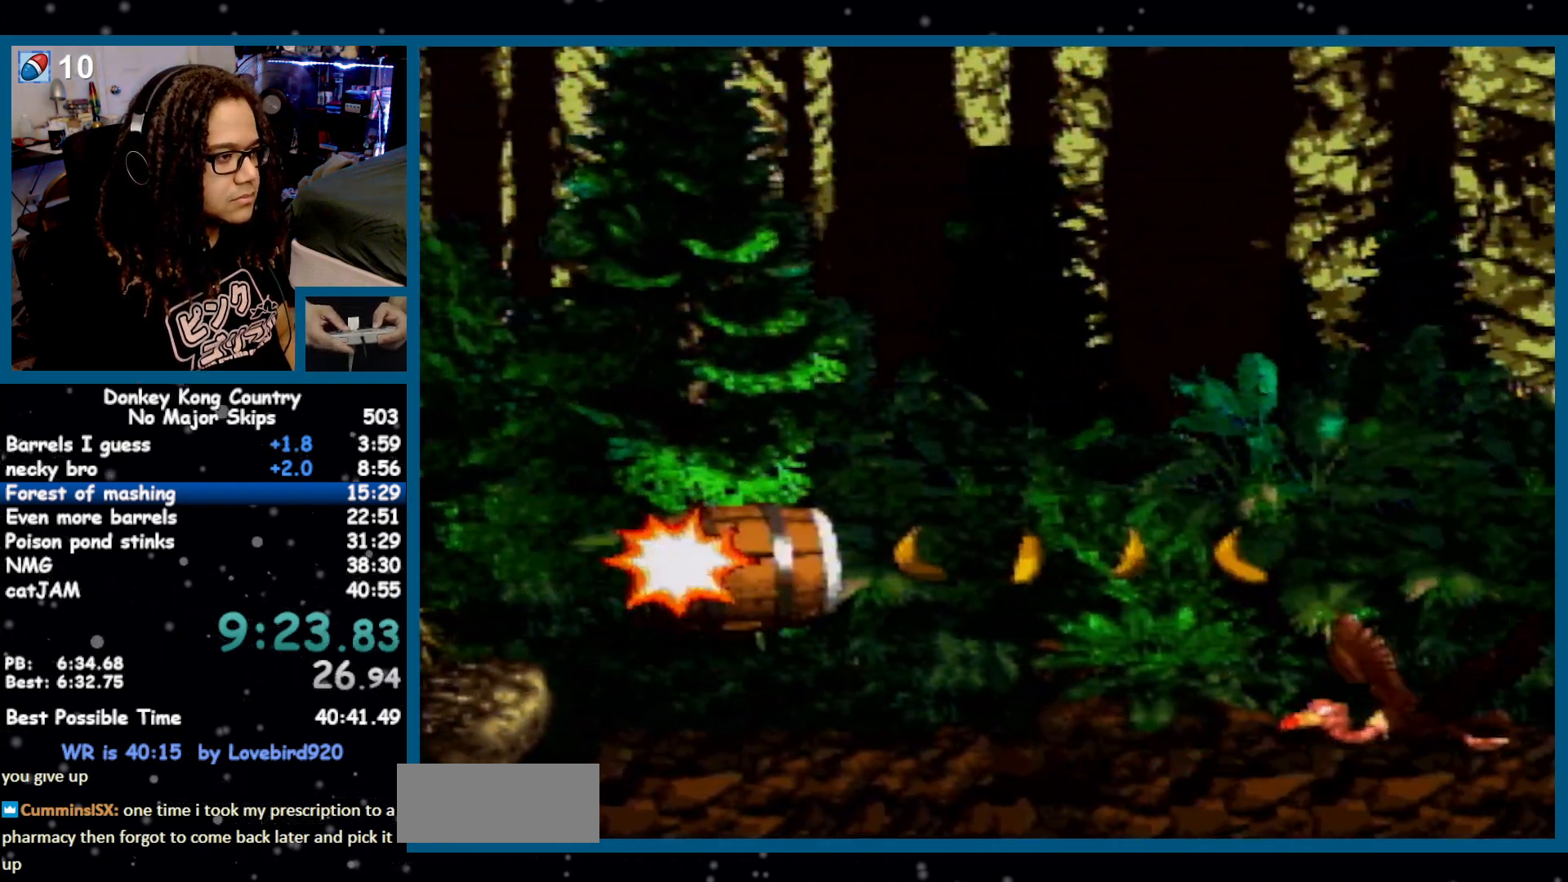
{"buttons": ["Y", "DPAD_RIGHT"], "events": []}
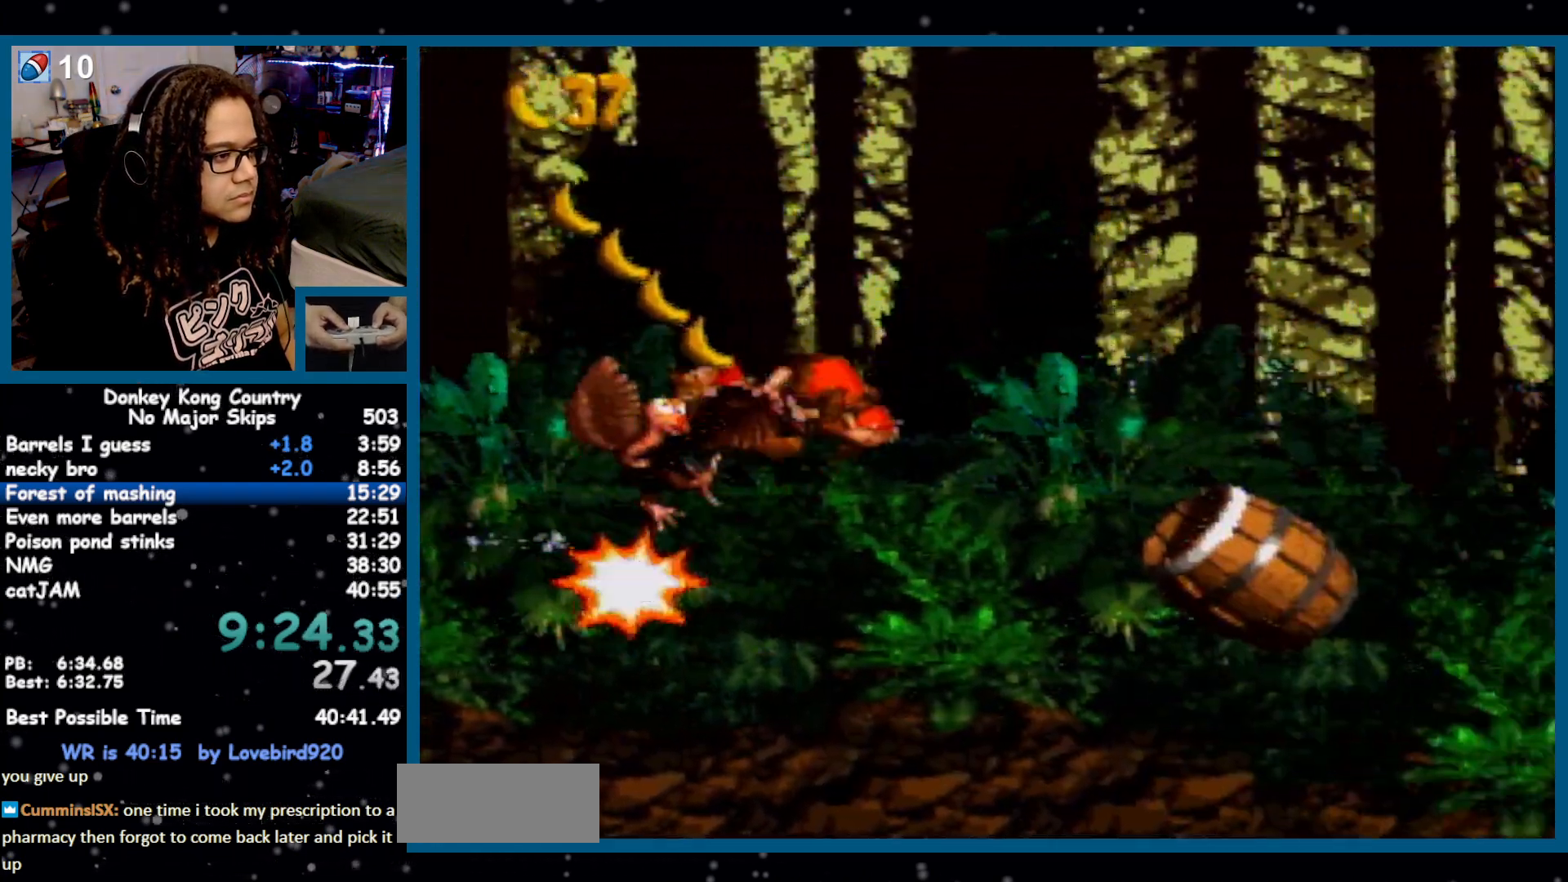
{"buttons": ["Y", "DPAD_RIGHT"], "events": []}
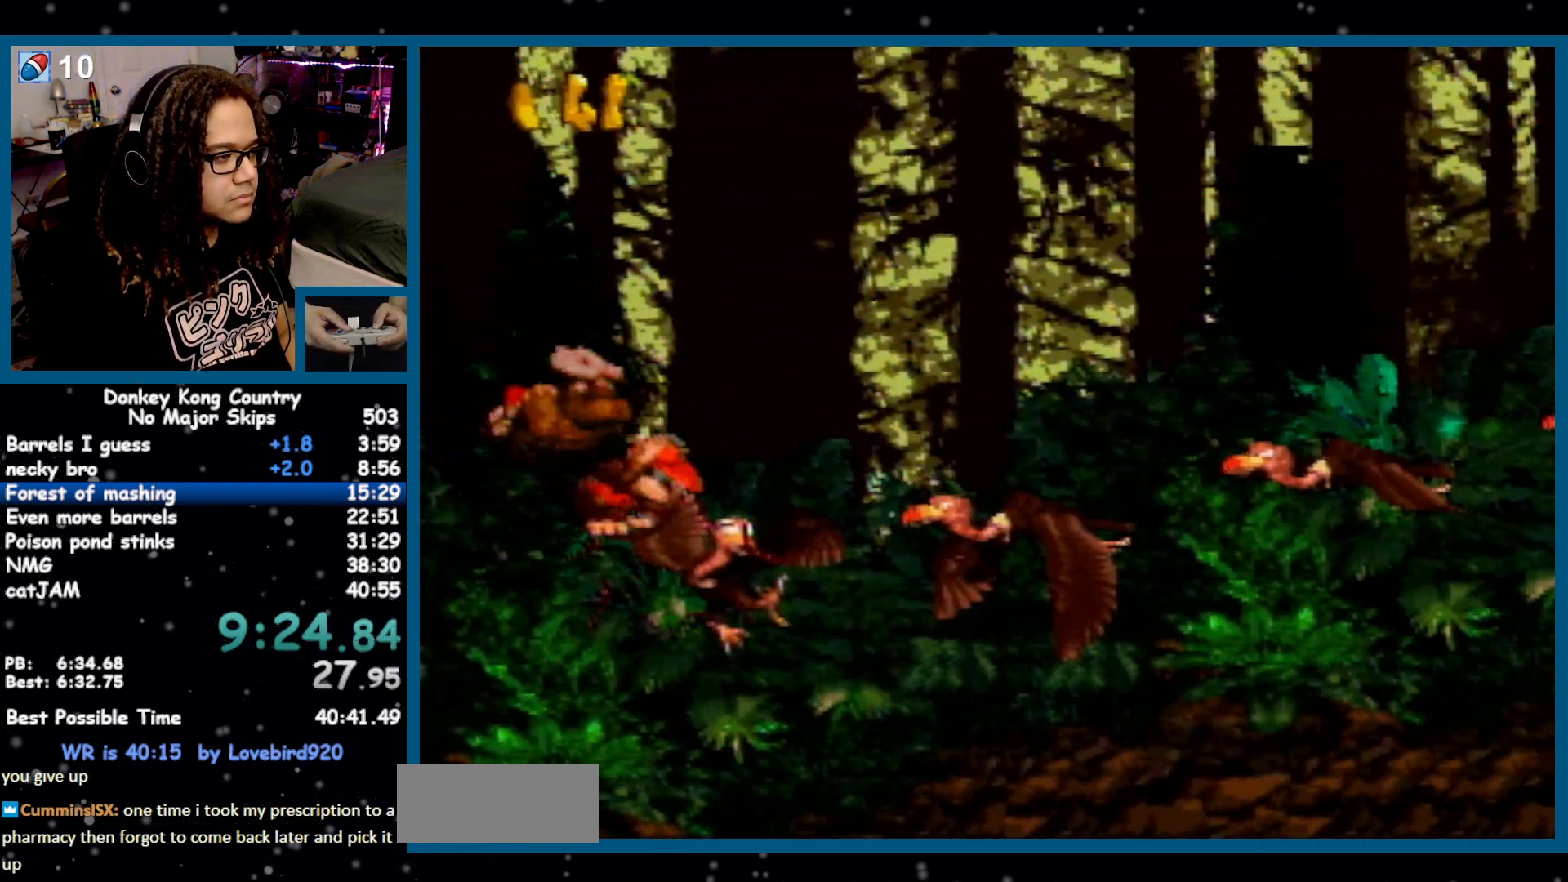
{"buttons": ["B", "Y", "DPAD_RIGHT"], "events": [[233, "B", "down"]]}
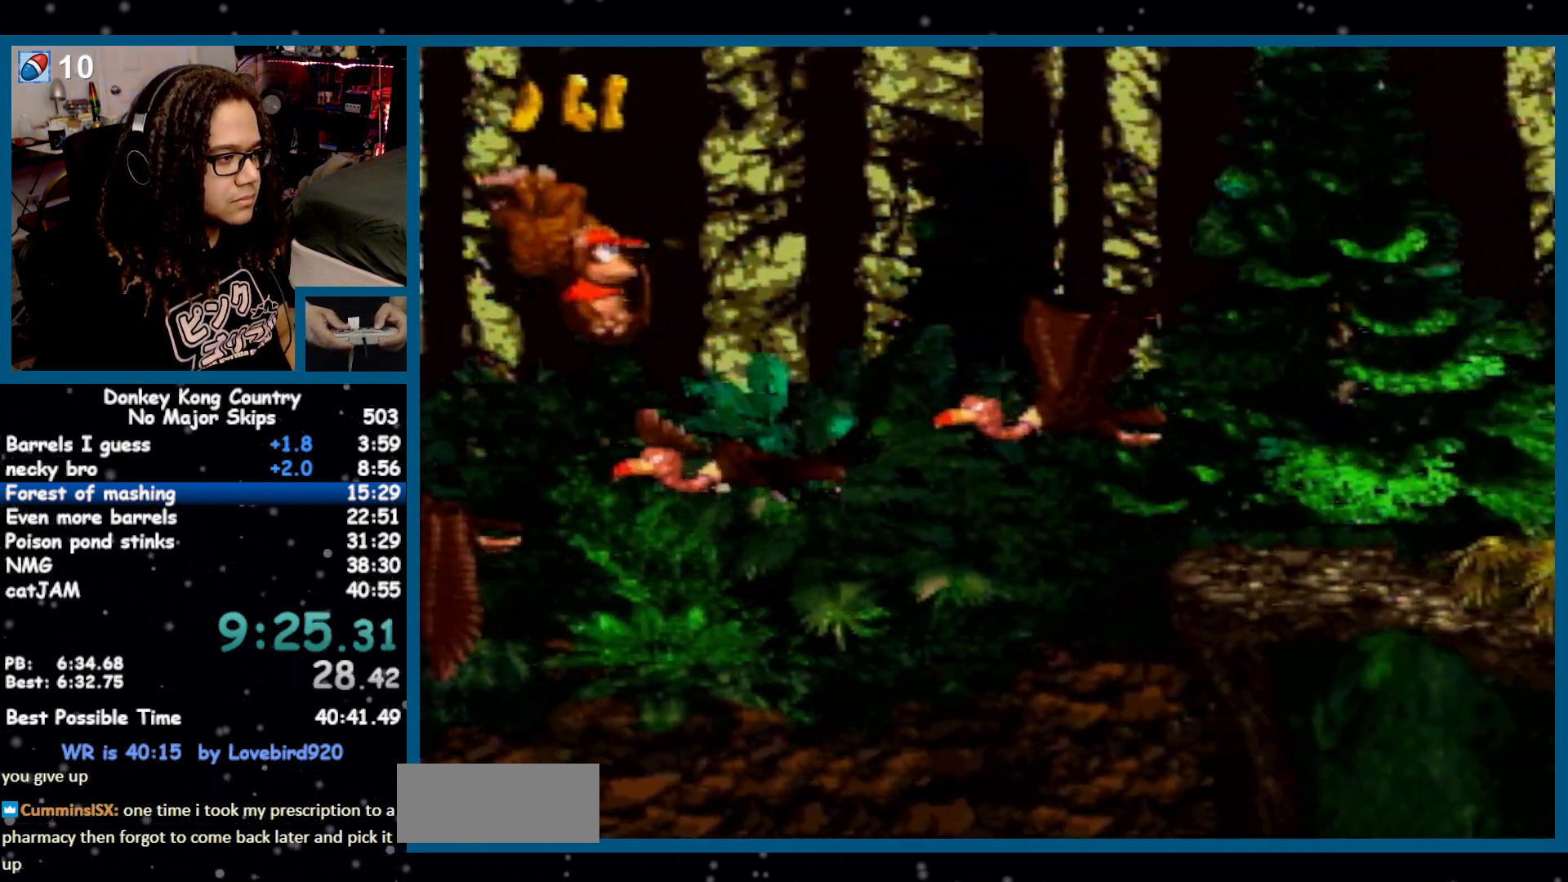
{"buttons": ["B", "Y", "DPAD_RIGHT"], "events": []}
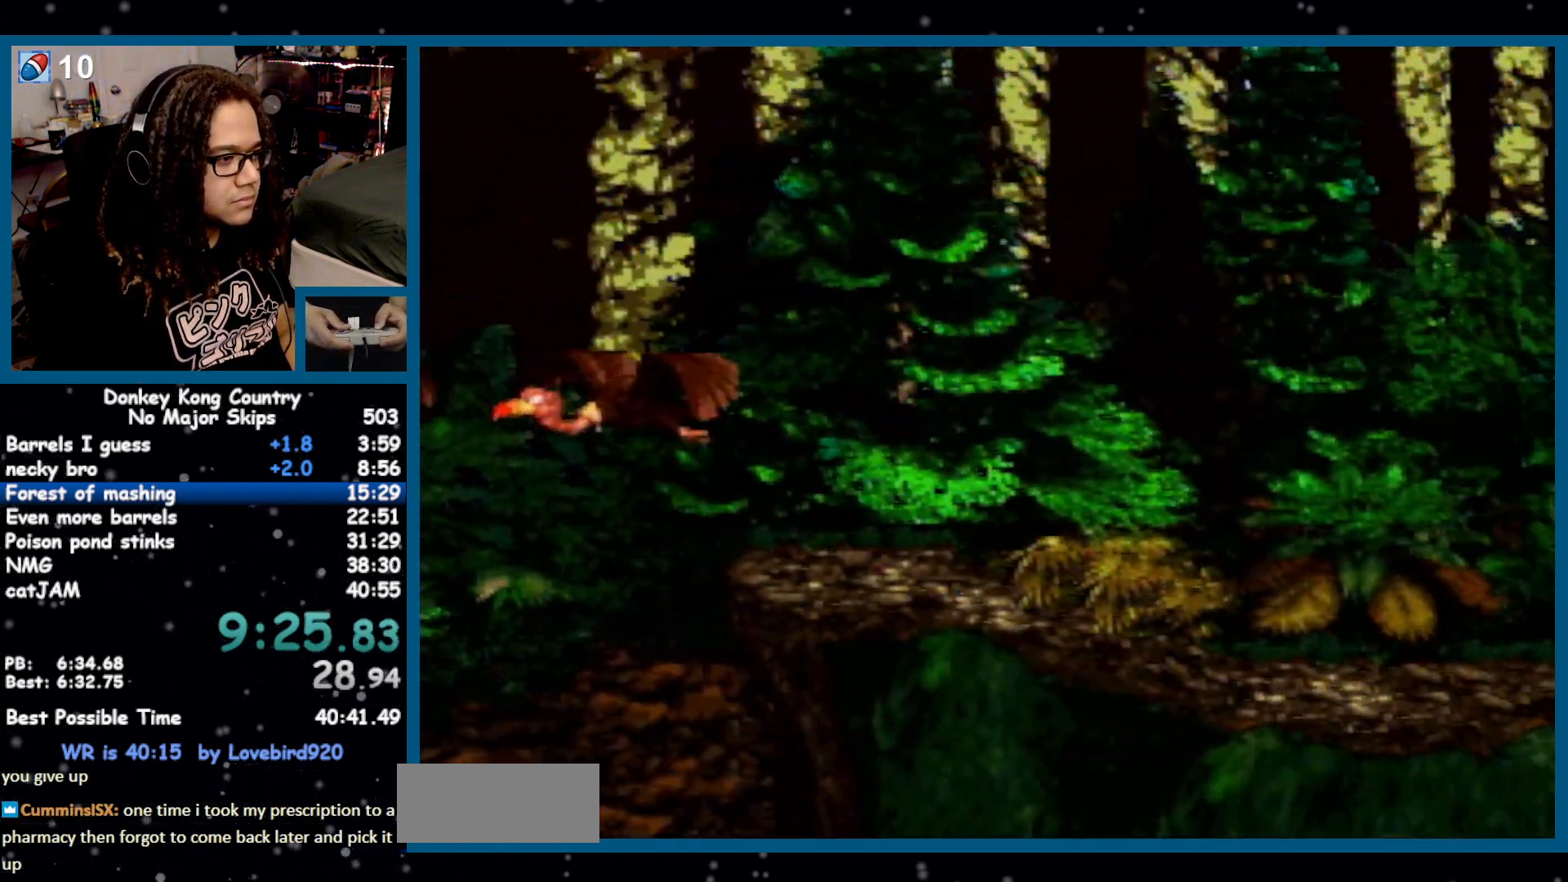
{"buttons": ["Y", "DPAD_RIGHT"], "events": [[433, "B", "up"]]}
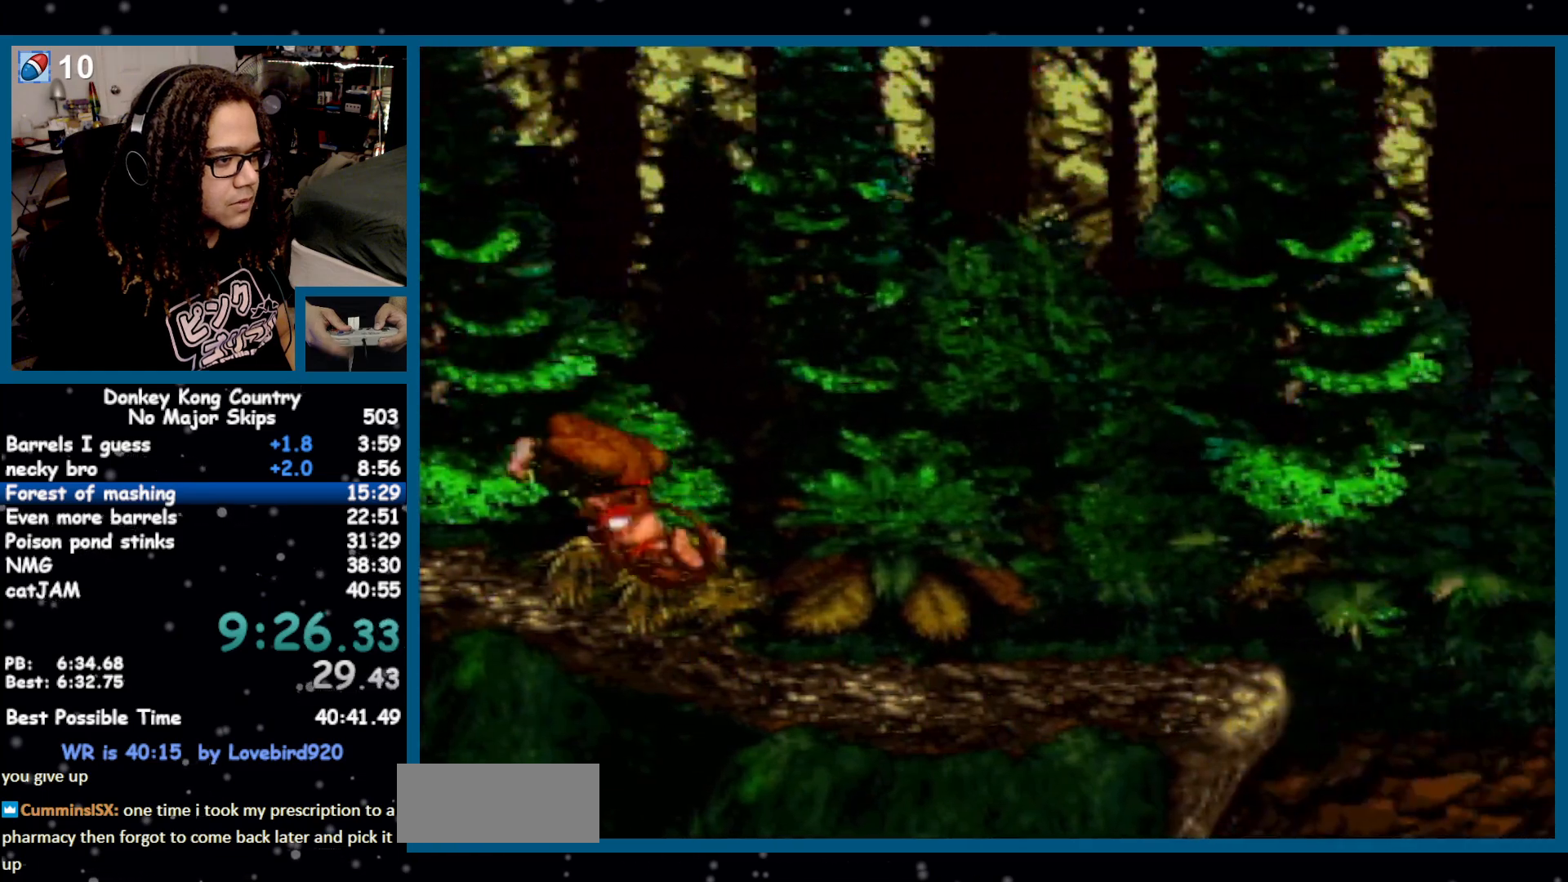
{"buttons": ["Y", "DPAD_RIGHT"], "events": [[233, "Y", "up"], [300, "Y", "down"]]}
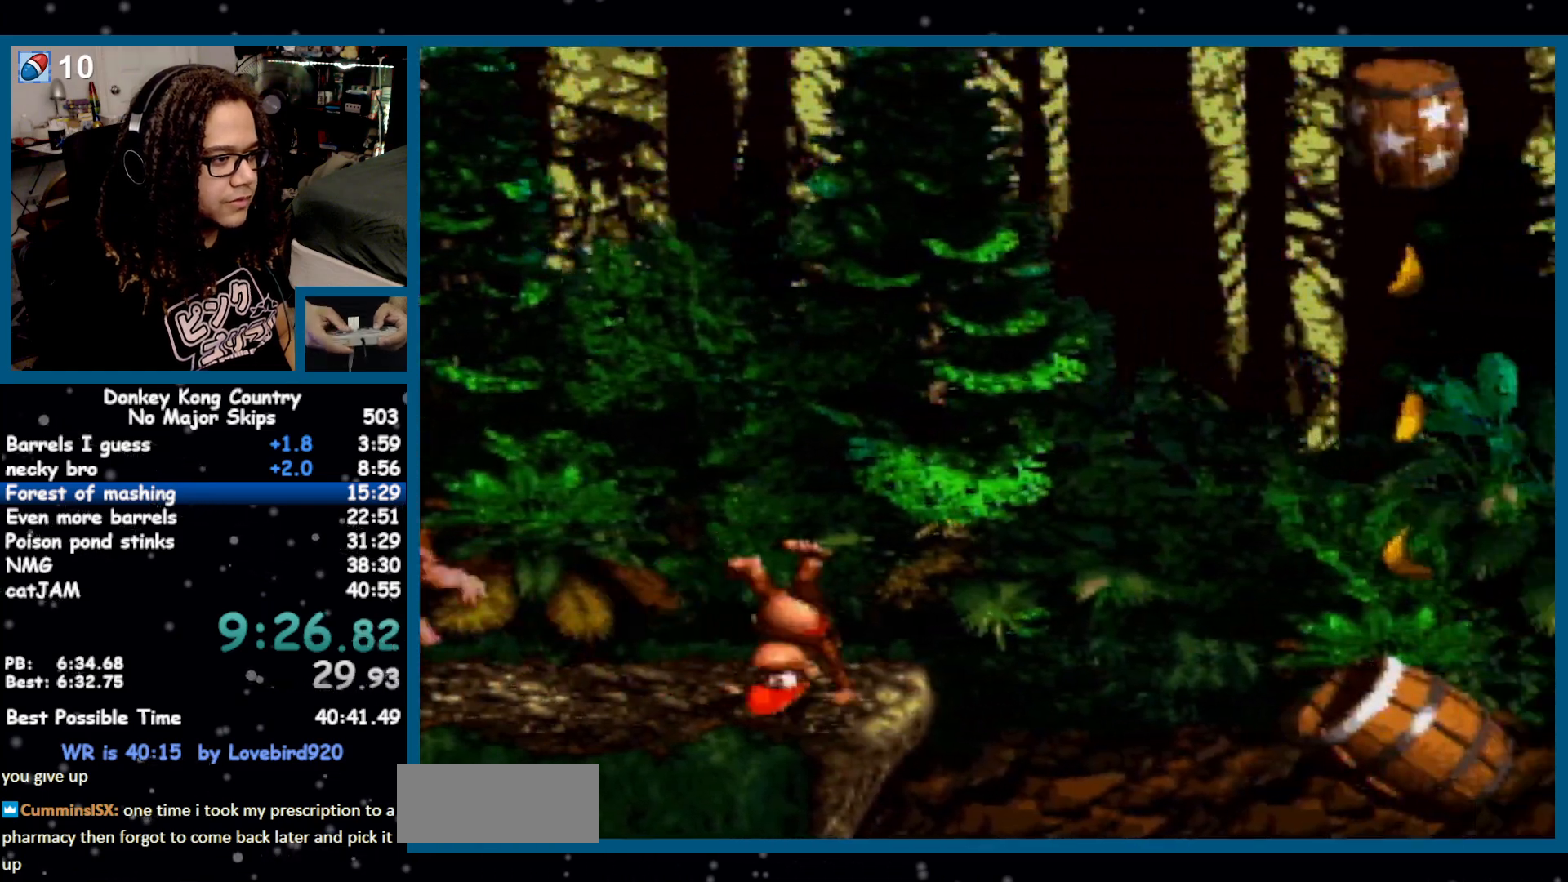
{"buttons": ["DPAD_RIGHT"], "events": [[300, "B", "down"], [433, "B", "up"], [467, "Y", "up"]]}
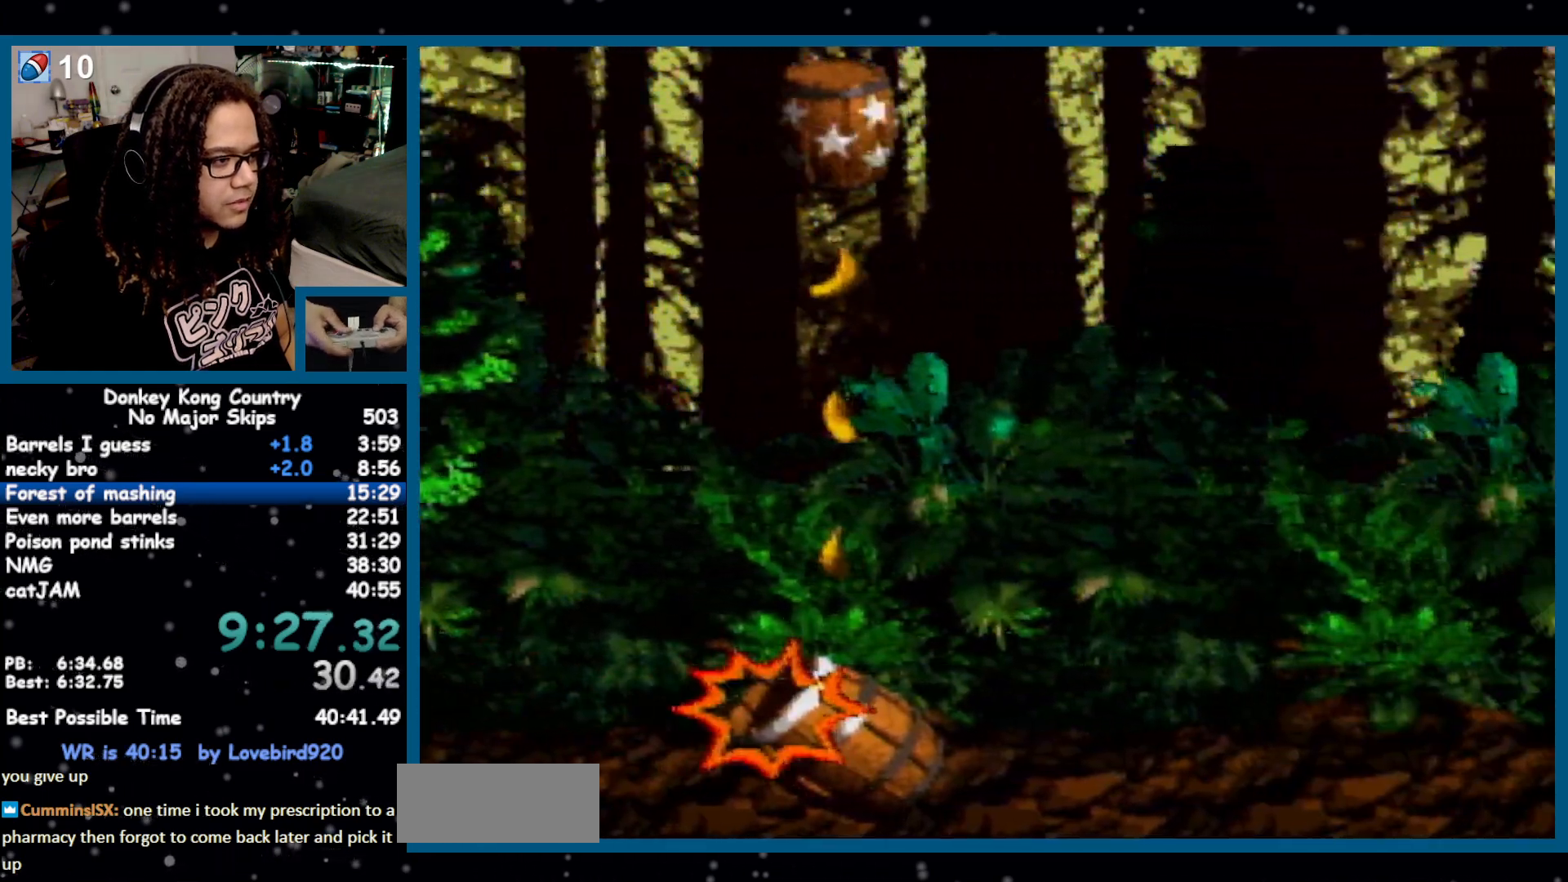
{"buttons": ["Y", "DPAD_RIGHT"], "events": [[333, "Y", "down"]]}
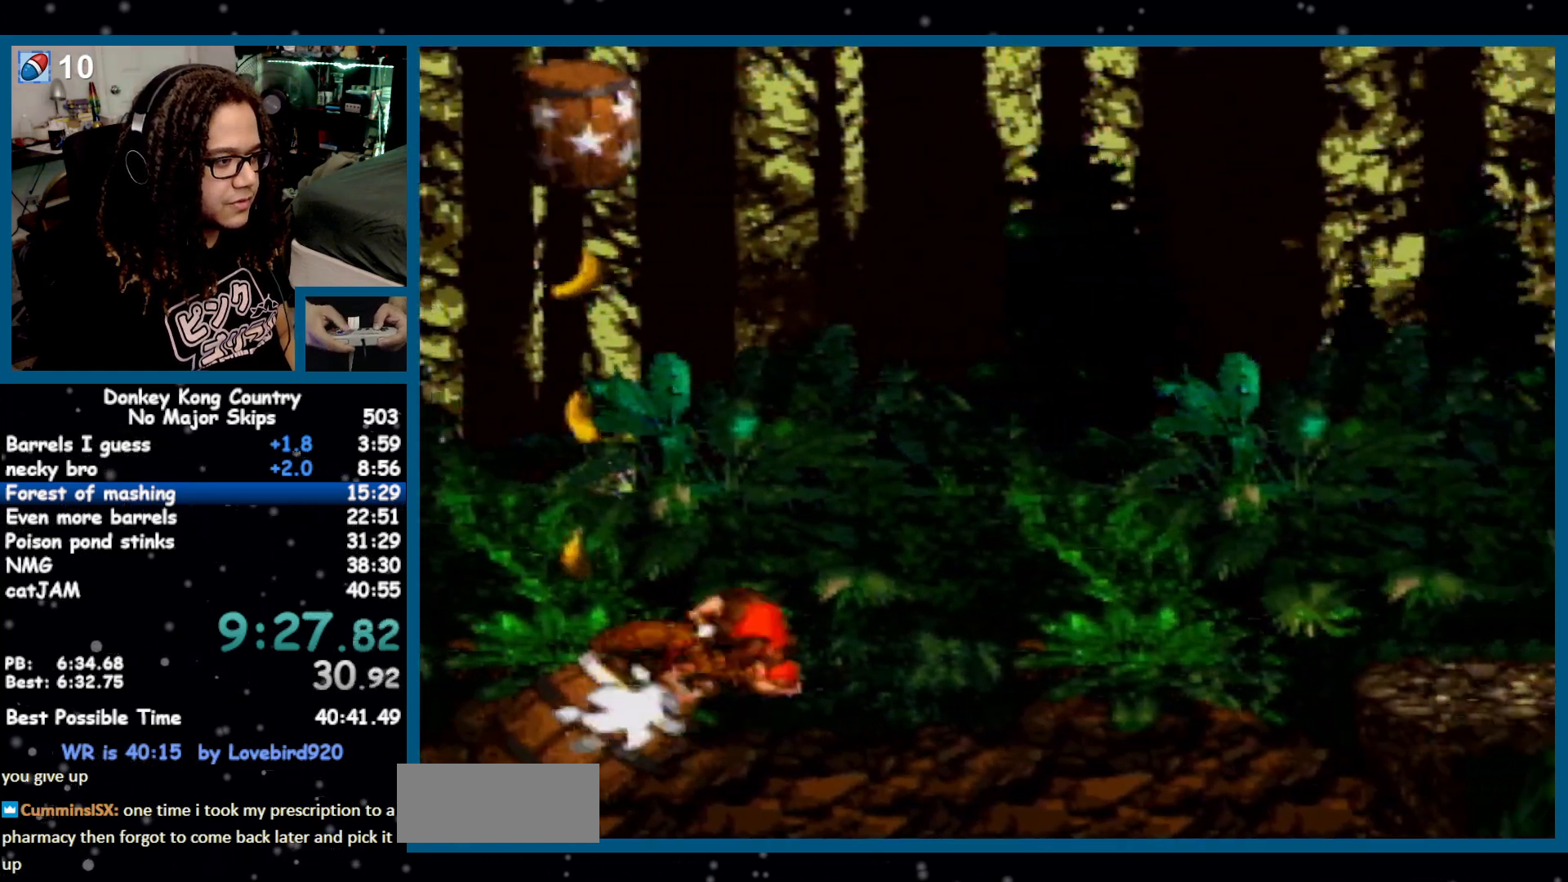
{"buttons": ["Y", "DPAD_RIGHT"], "events": []}
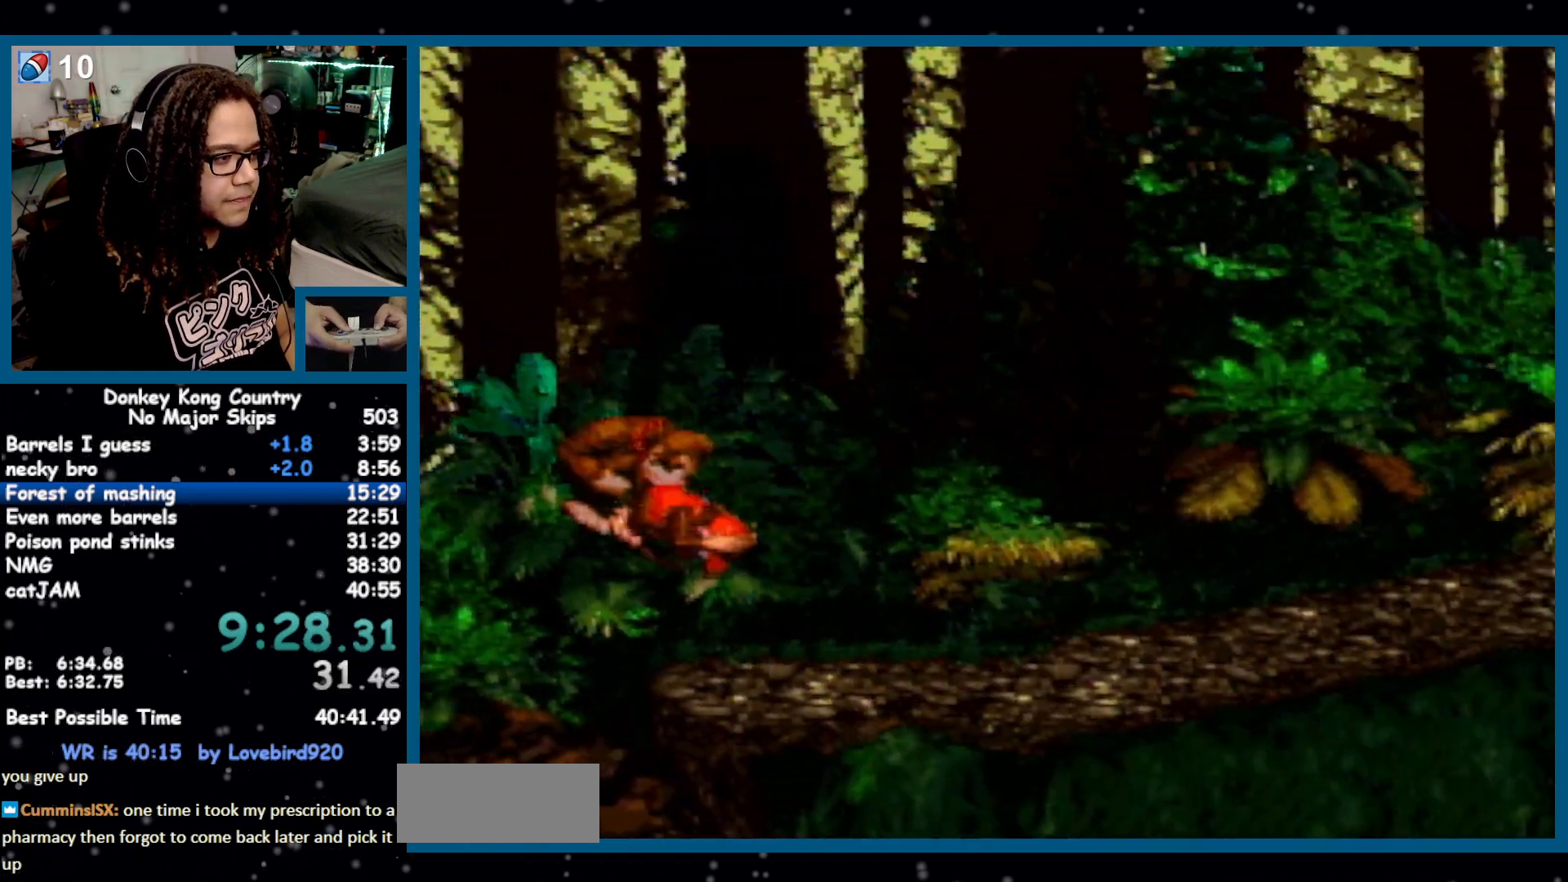
{"buttons": ["B", "Y", "DPAD_RIGHT"], "events": [[117, "Y", "up"], [150, "Y", "down"], [483, "B", "down"]]}
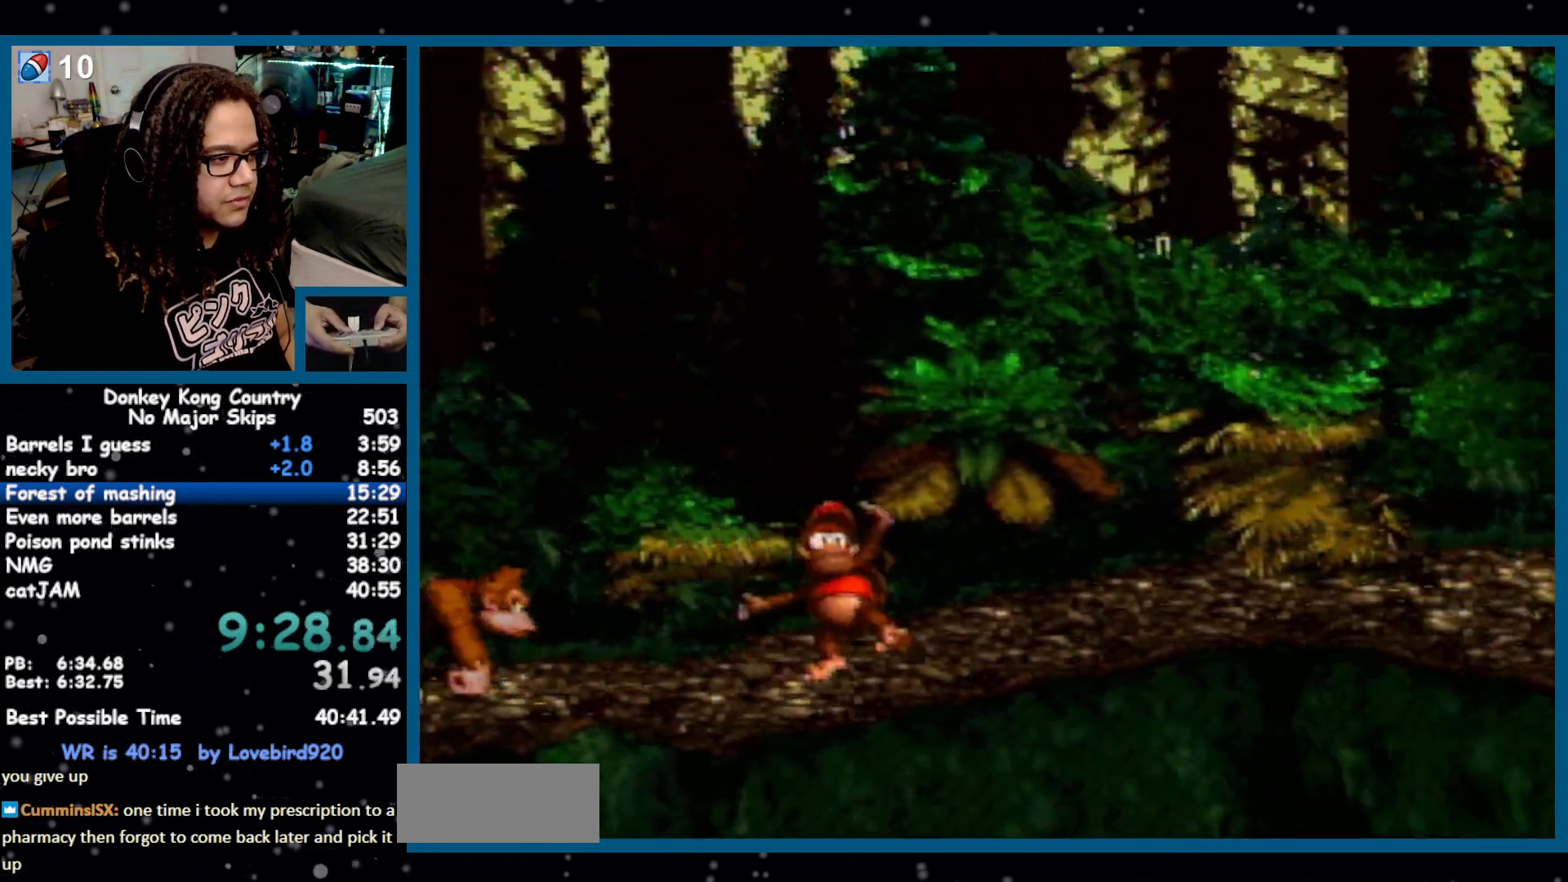
{"buttons": ["DPAD_RIGHT"], "events": [[17, "B", "up"], [500, "Y", "up"]]}
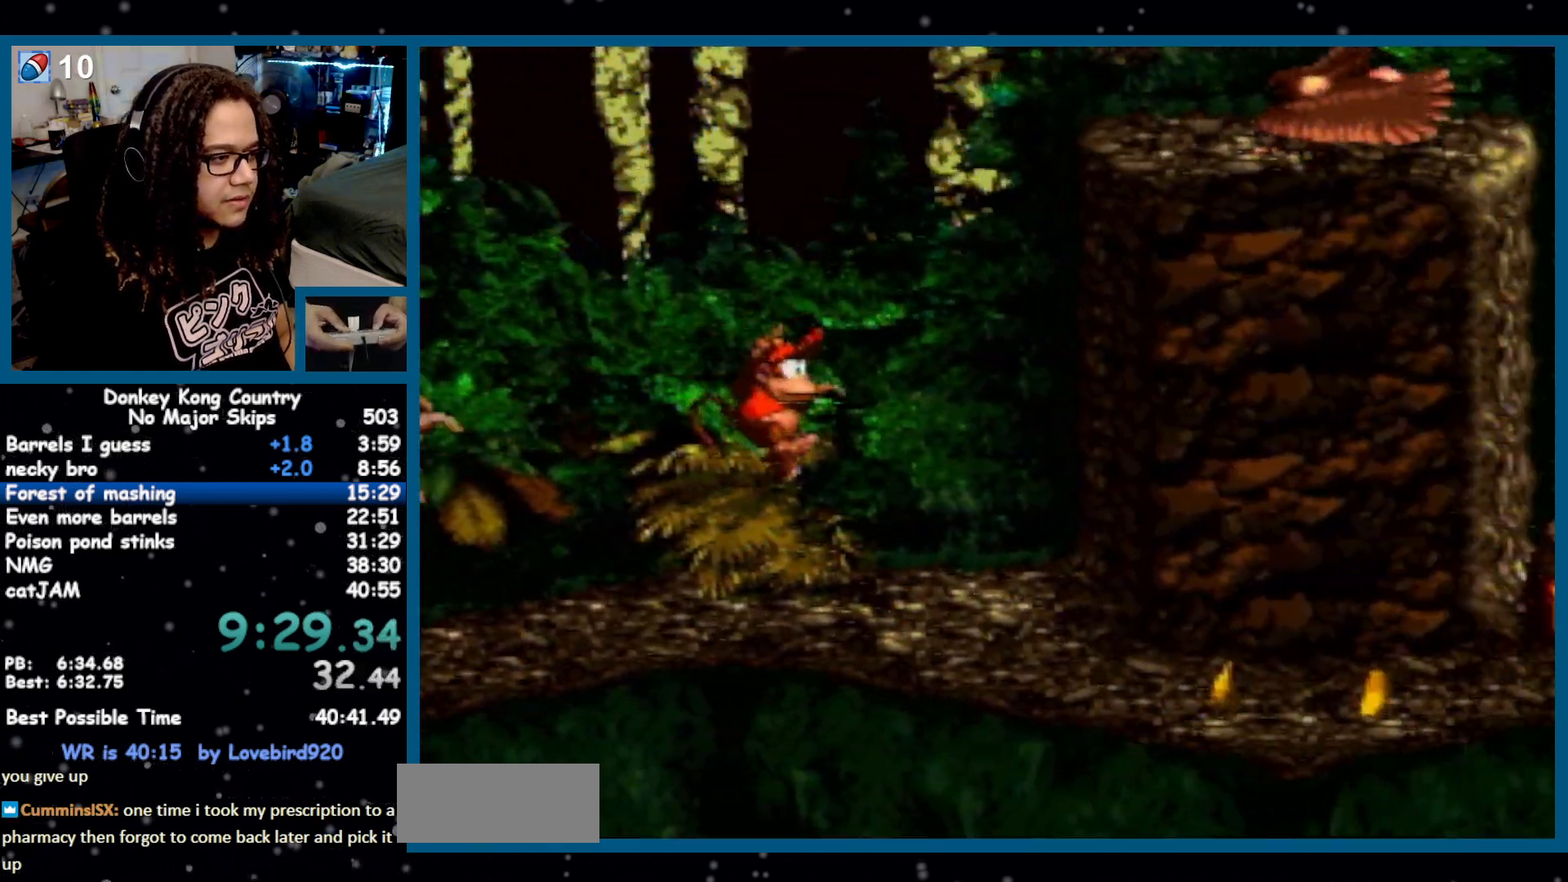
{"buttons": ["Y", "DPAD_RIGHT"], "events": [[50, "Y", "down"], [450, "B", "down"], [483, "B", "up"]]}
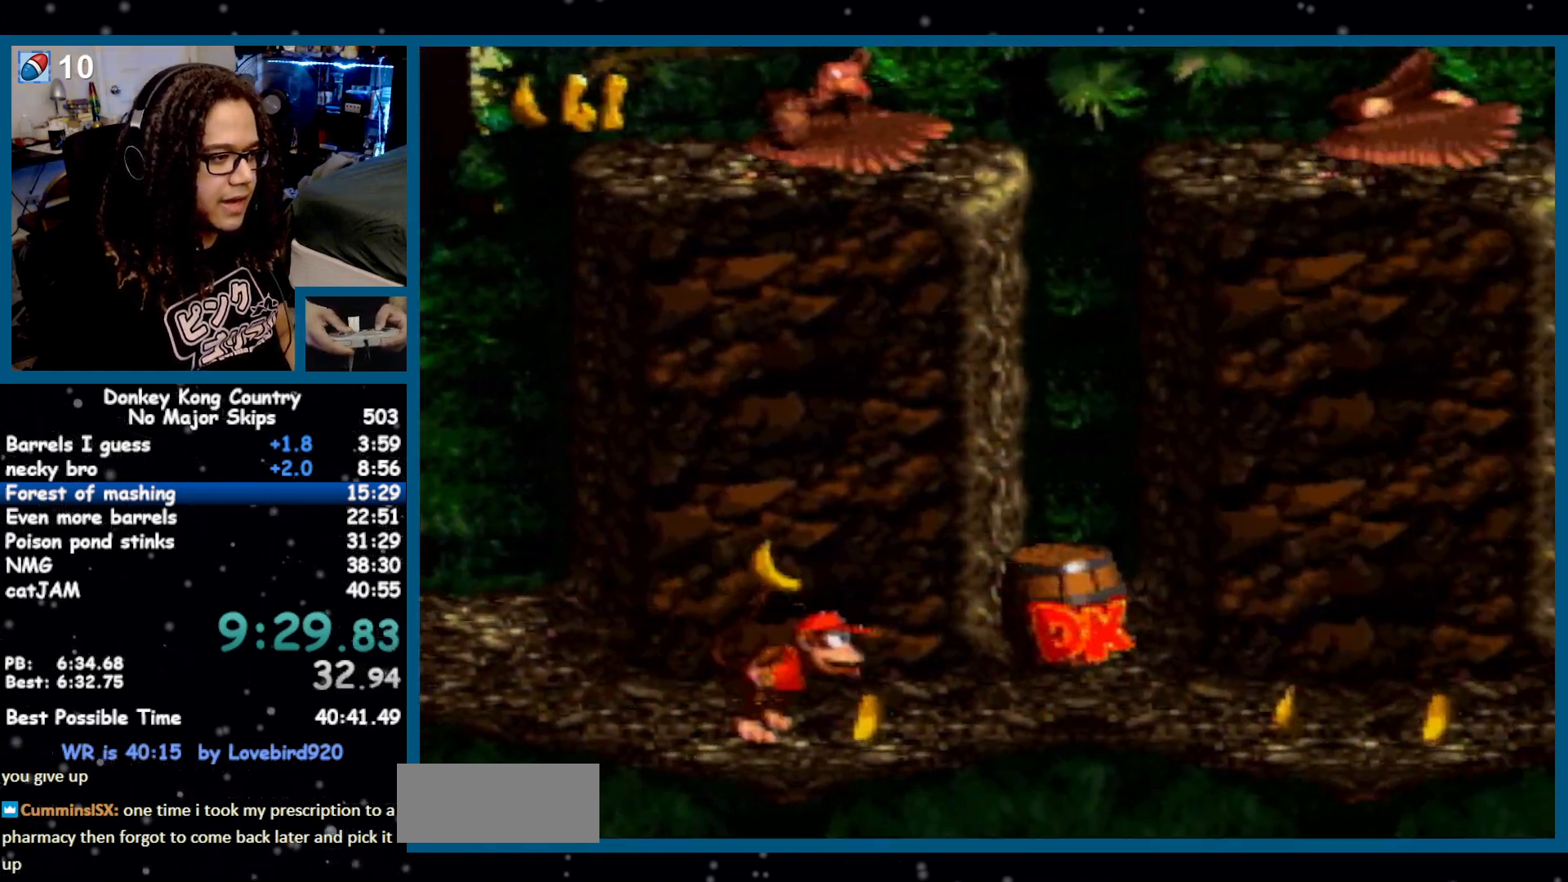
{"buttons": ["DPAD_RIGHT"], "events": [[483, "Y", "up"]]}
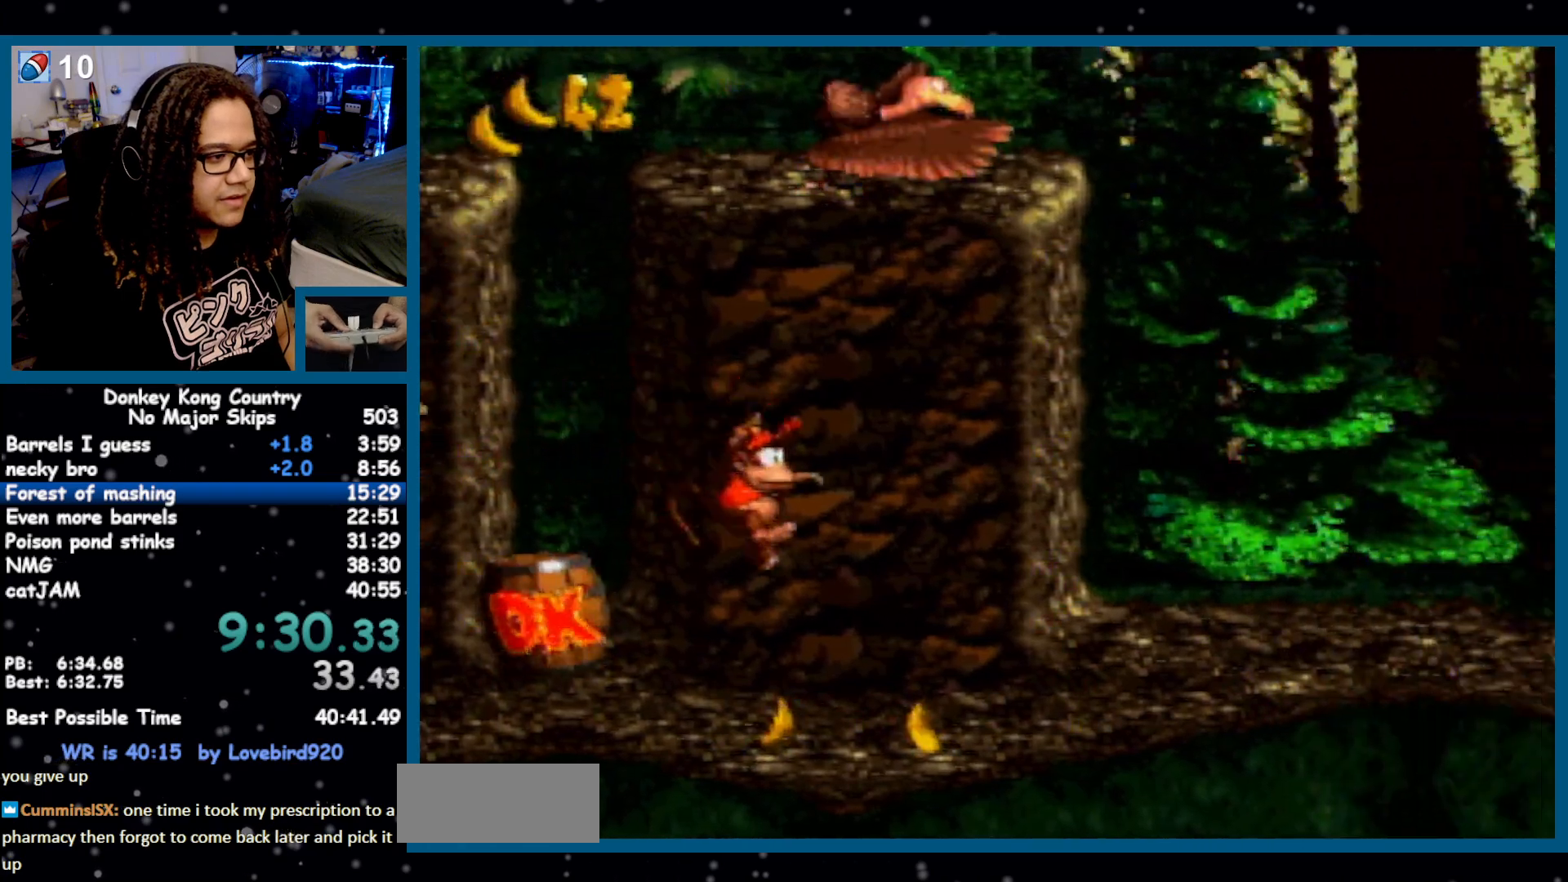
{"buttons": ["Y", "DPAD_RIGHT"], "events": [[17, "Y", "down"], [350, "B", "down"], [417, "B", "up"]]}
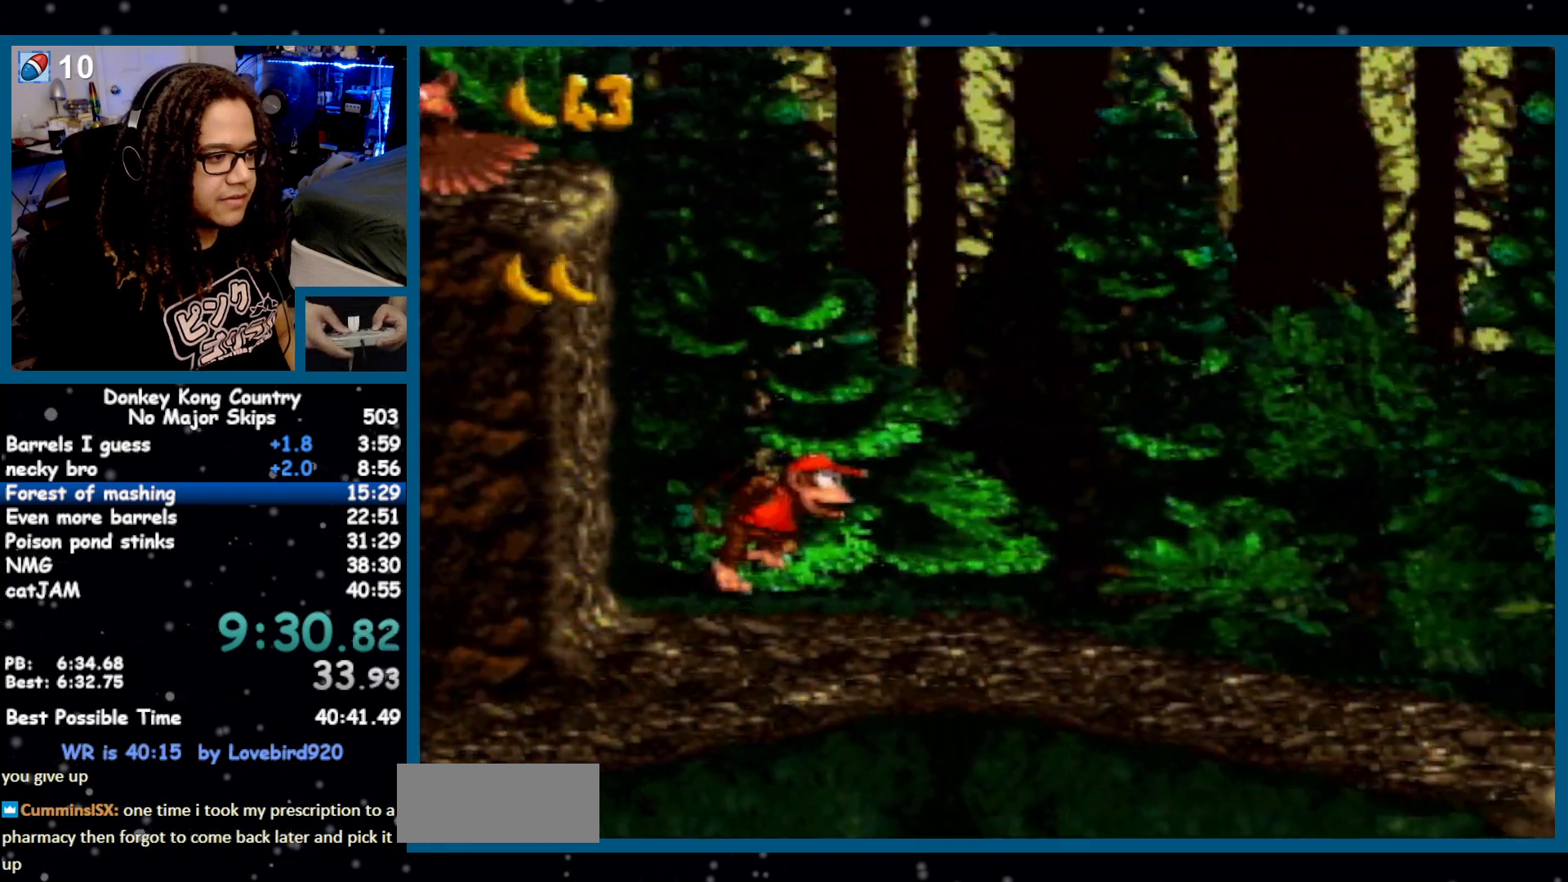
{"buttons": ["Y", "DPAD_RIGHT"], "events": [[367, "Y", "up"], [433, "Y", "down"]]}
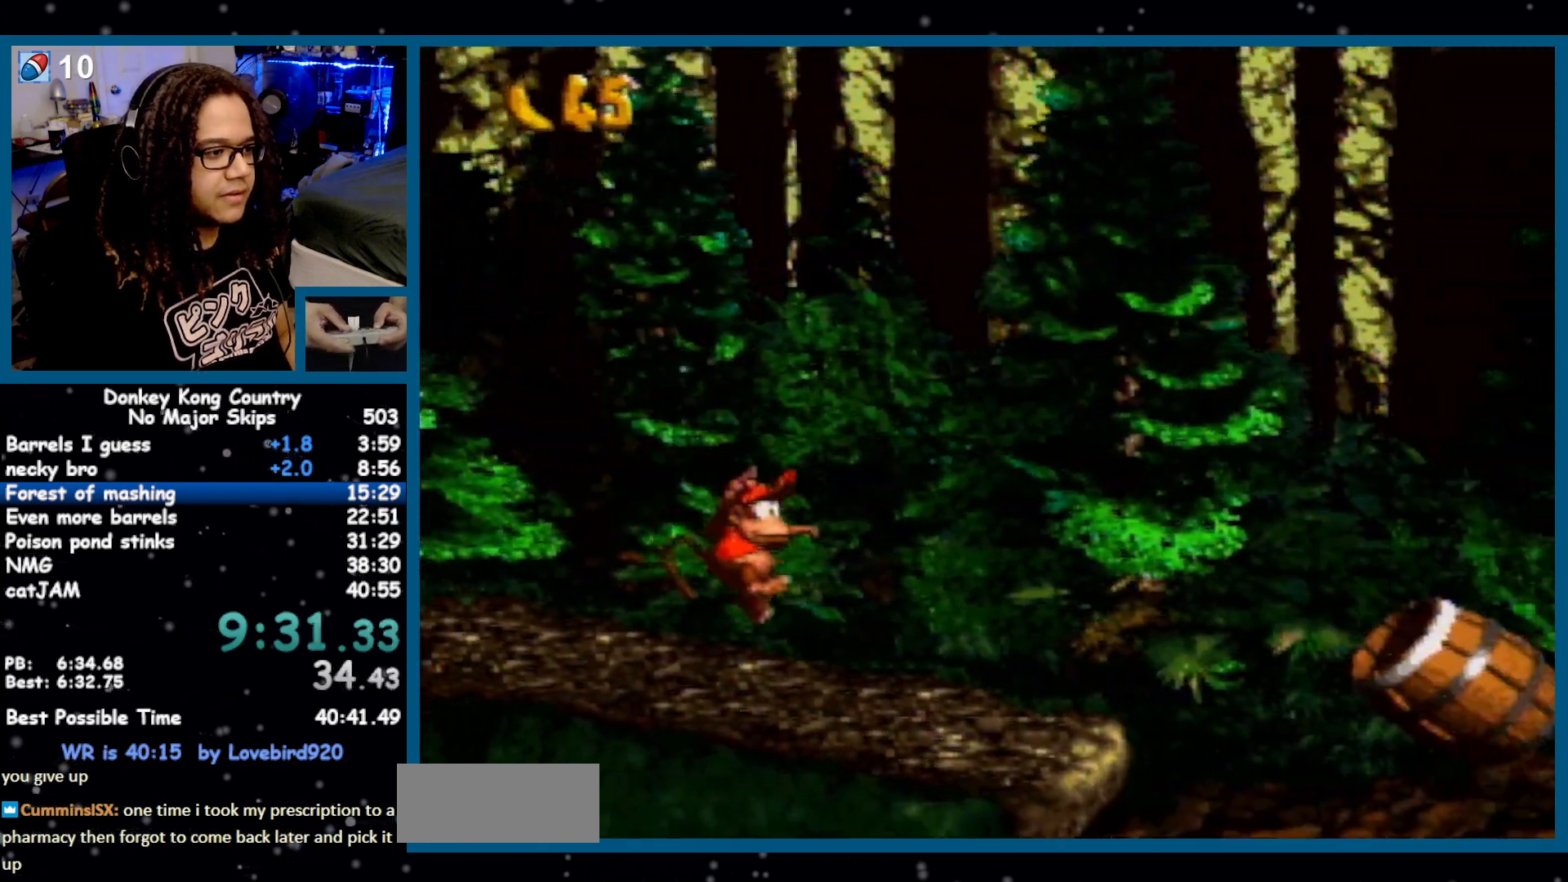
{"buttons": ["Y", "DPAD_RIGHT"], "events": []}
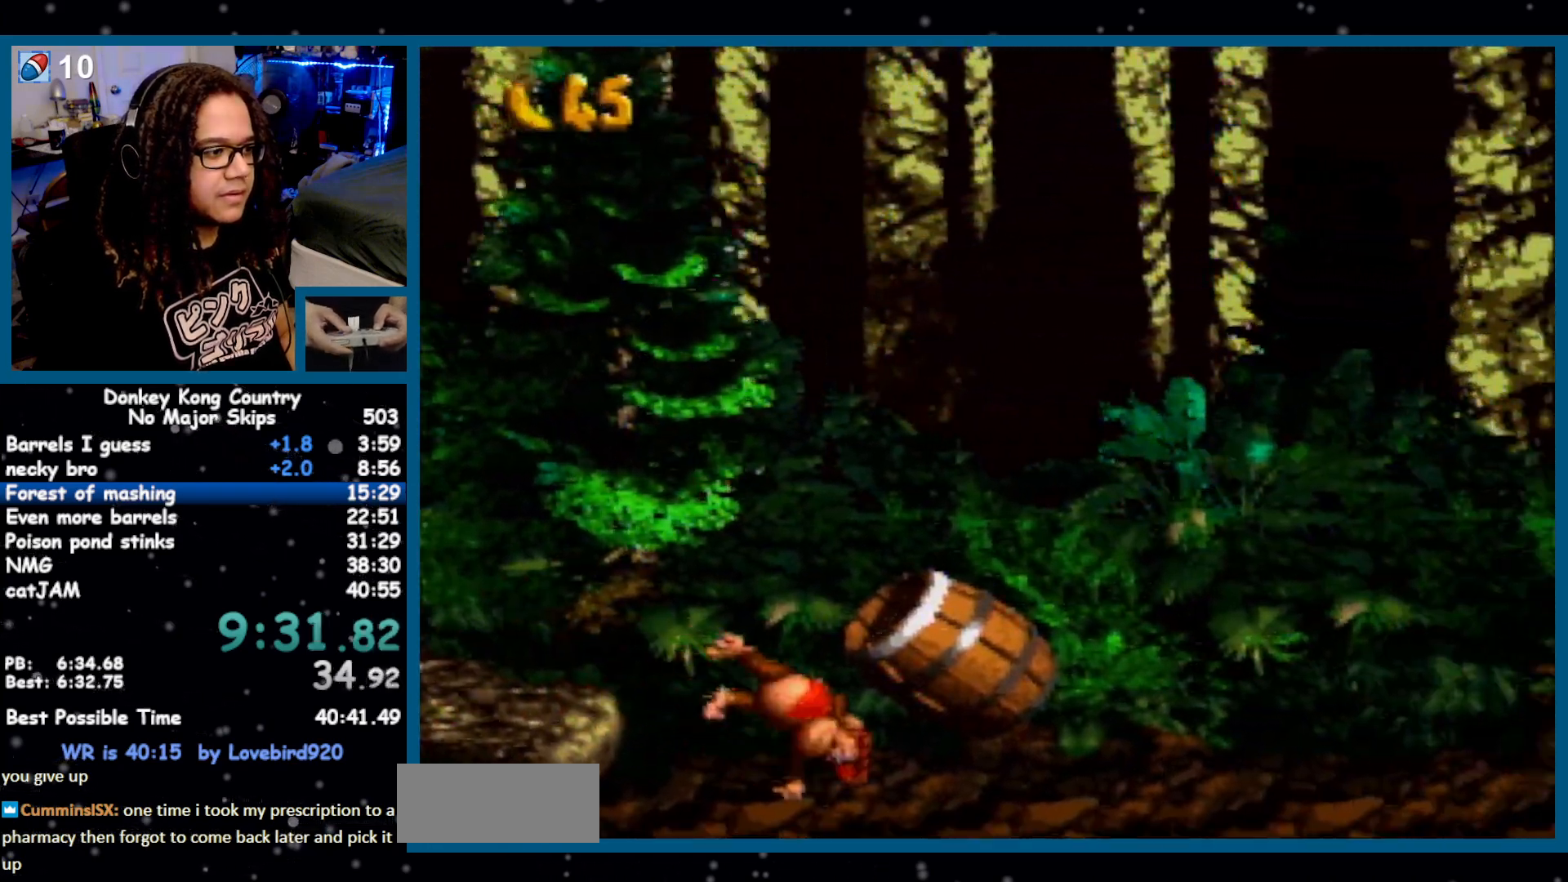
{"buttons": ["B", "Y", "DPAD_RIGHT"], "events": [[117, "B", "down"]]}
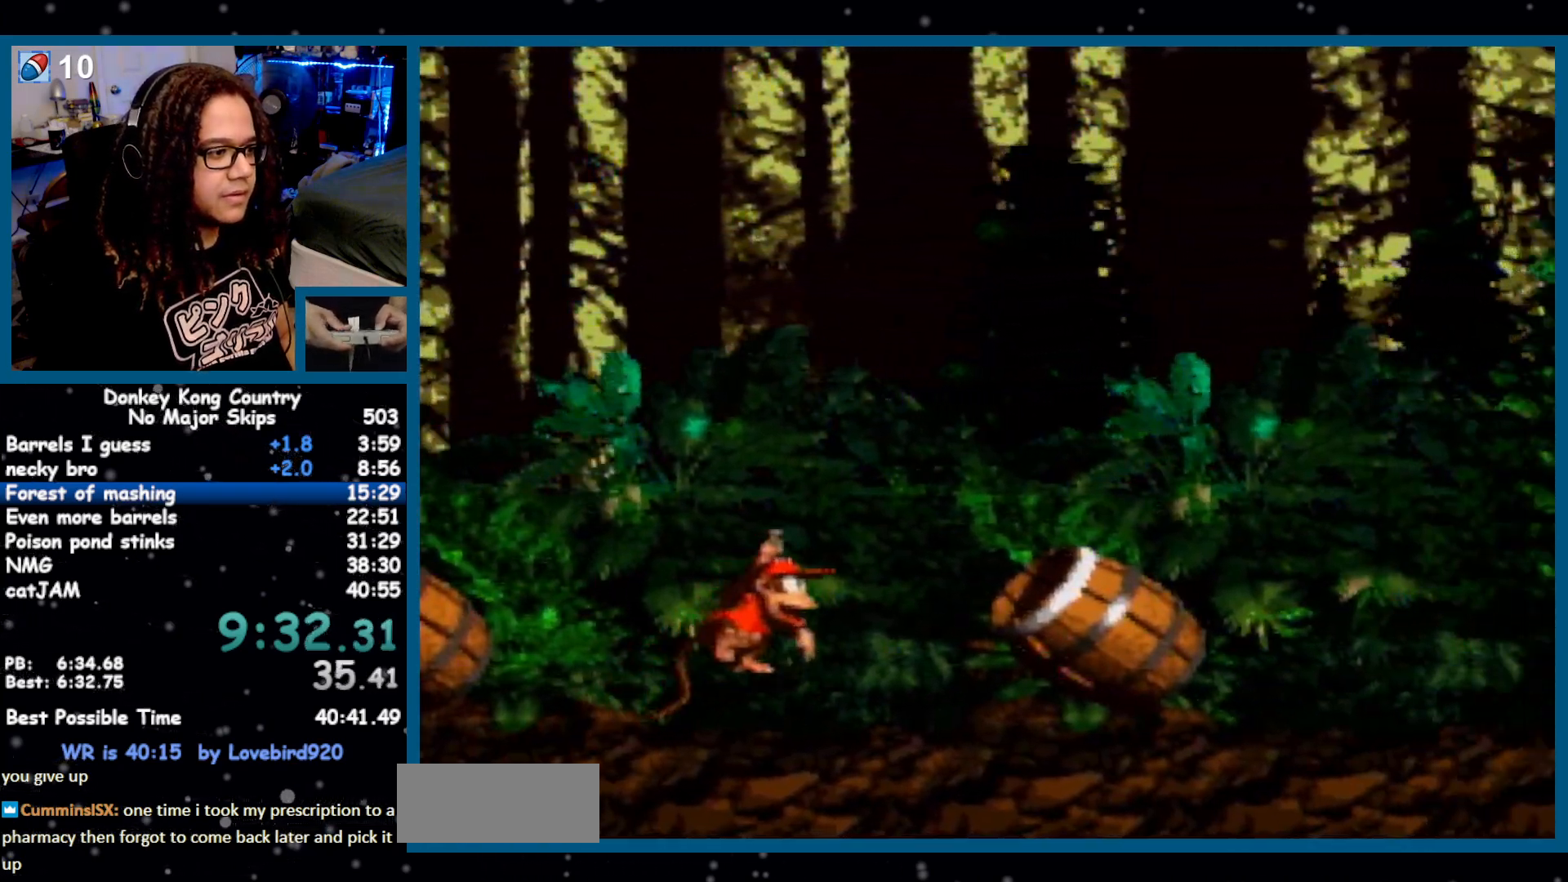
{"buttons": ["DPAD_RIGHT"], "events": [[300, "B", "up"], [300, "Y", "up"]]}
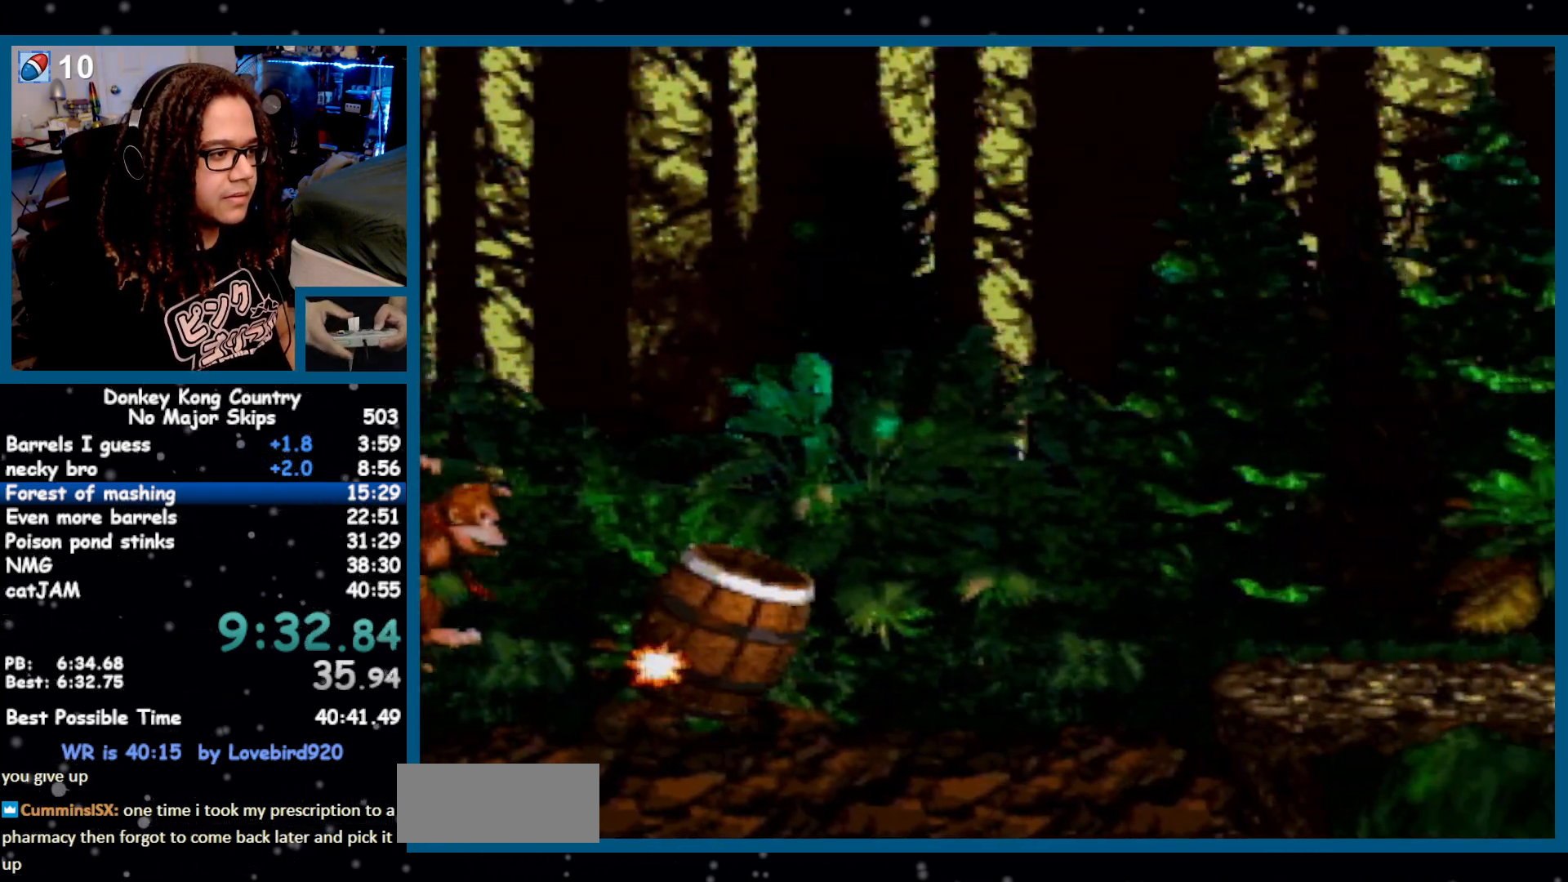
{"buttons": ["DPAD_RIGHT"], "events": [[117, "Y", "down"], [167, "Y", "up"]]}
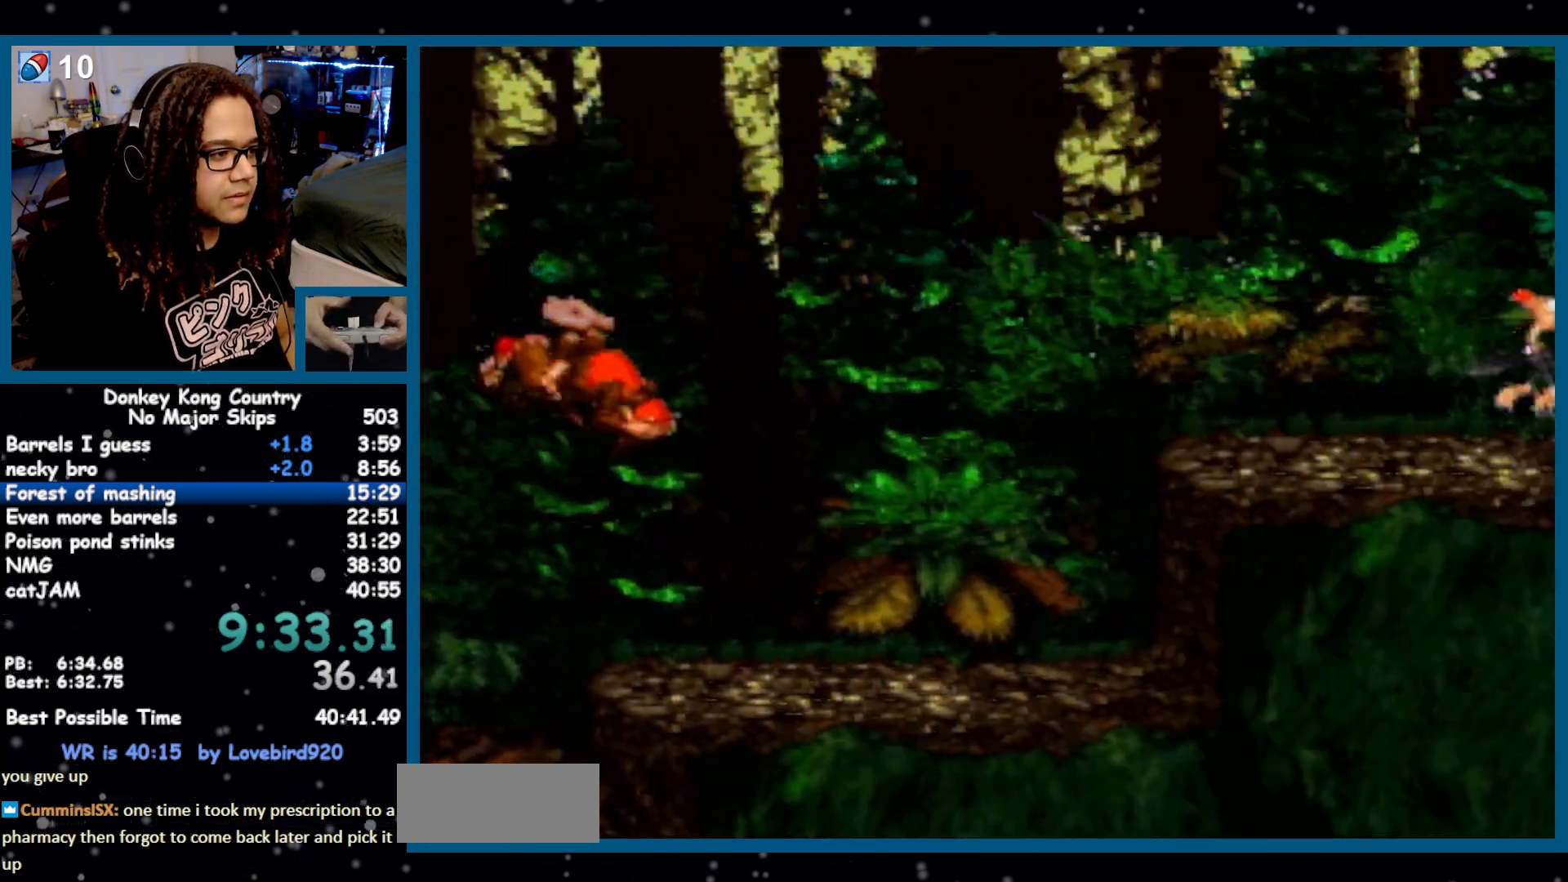
{"buttons": ["Y", "DPAD_RIGHT"], "events": [[483, "Y", "down"]]}
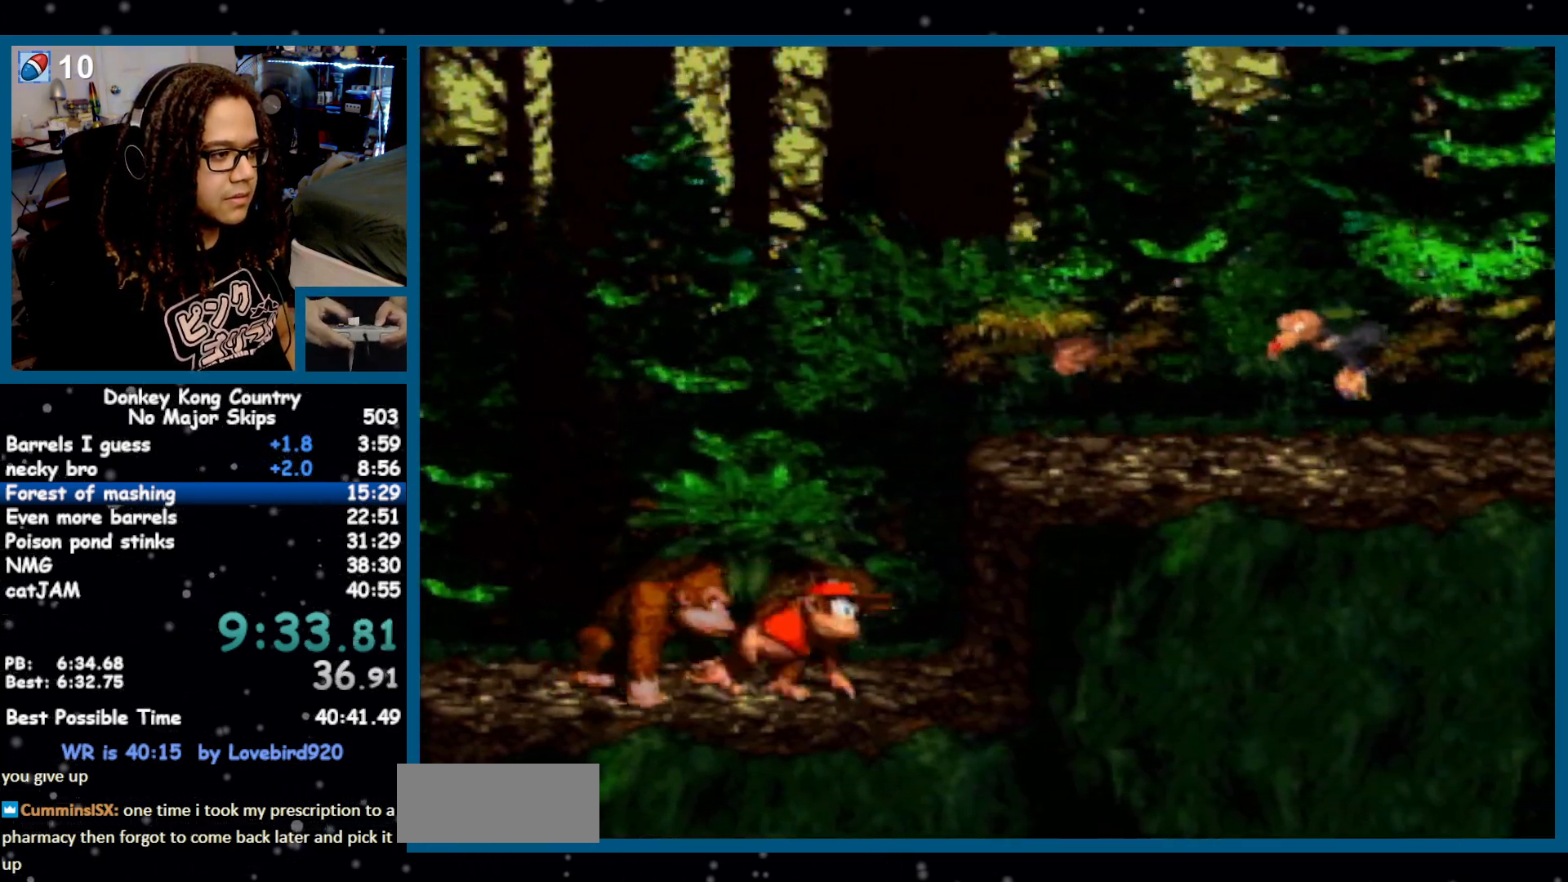
{"buttons": ["Y", "DPAD_RIGHT"], "events": [[50, "B", "down"], [117, "B", "up"], [450, "Y", "up"], [483, "Y", "down"]]}
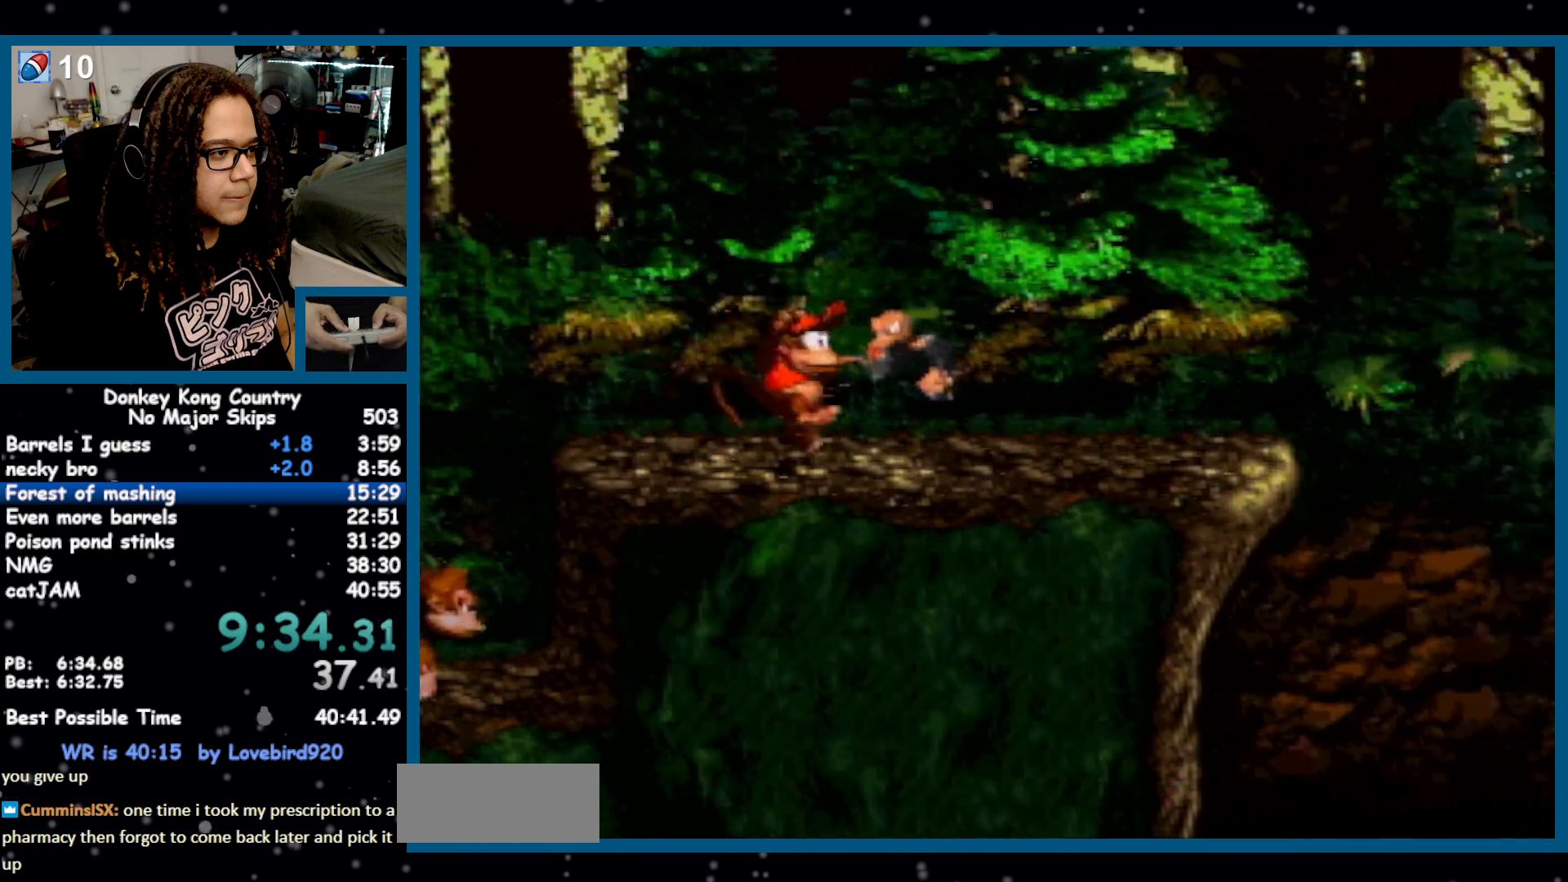
{"buttons": ["Y", "DPAD_RIGHT"], "events": [[50, "Y", "up"], [417, "Y", "down"]]}
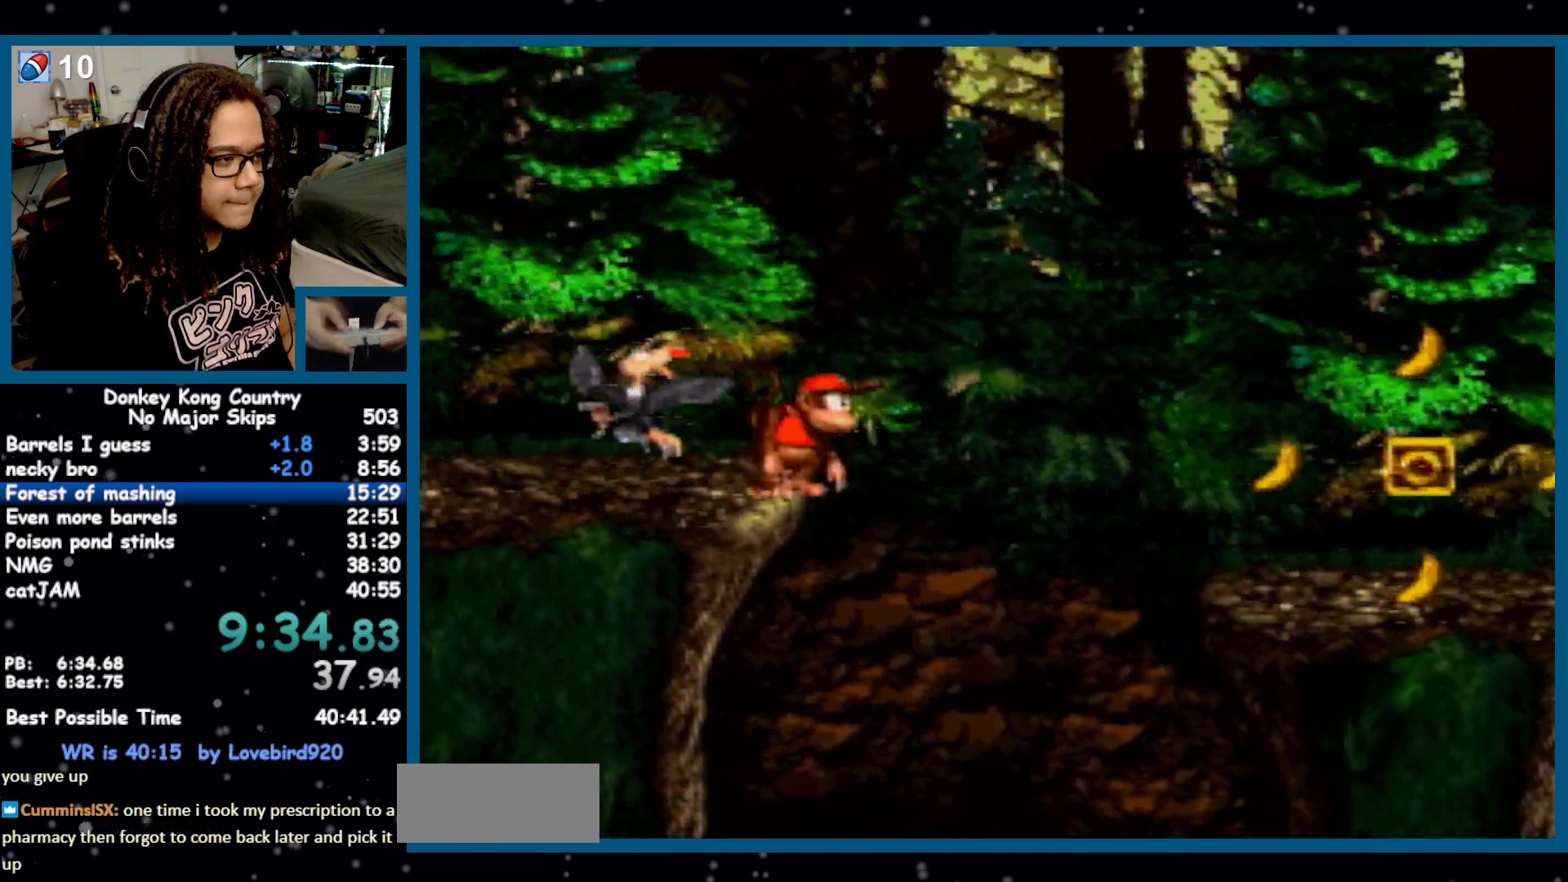
{"buttons": ["Y", "DPAD_RIGHT"], "events": []}
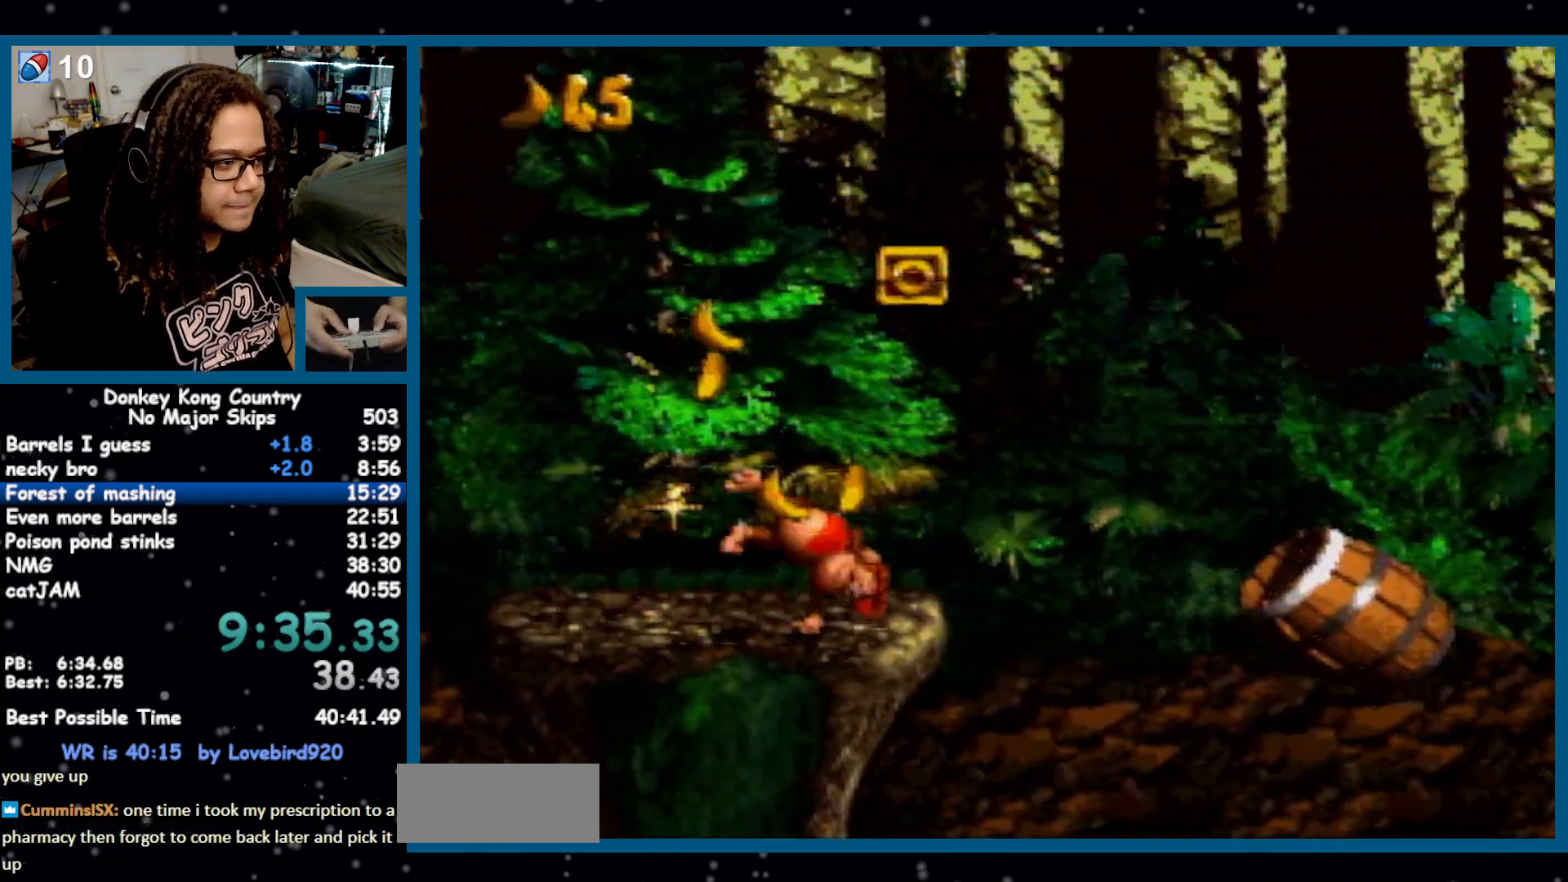
{"buttons": ["Y", "DPAD_RIGHT"], "events": [[233, "B", "down"], [367, "B", "up"]]}
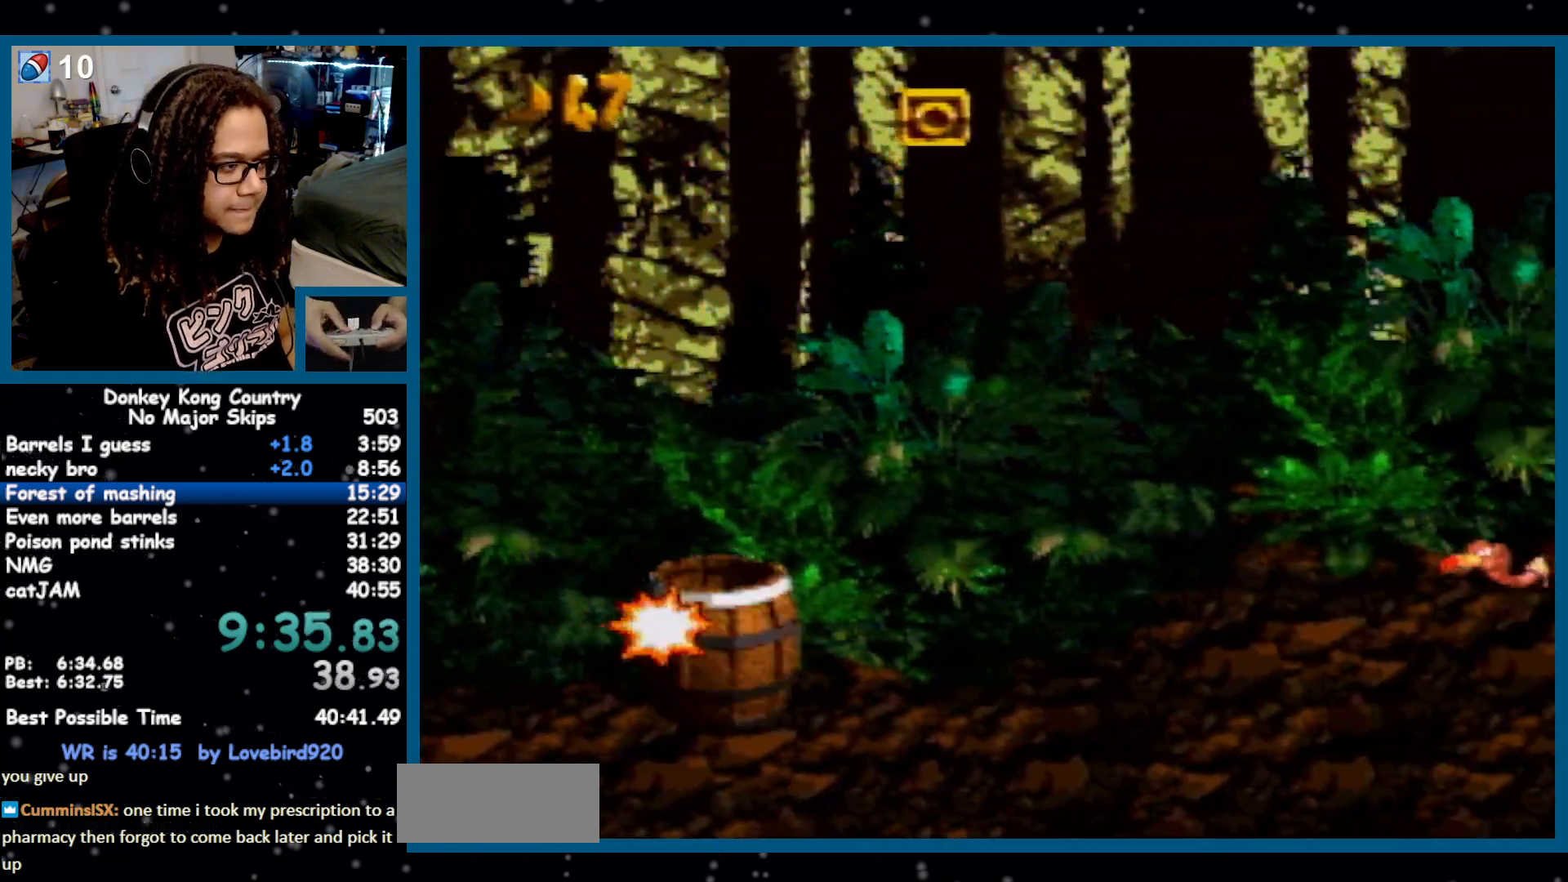
{"buttons": ["Y", "DPAD_RIGHT"], "events": [[83, "Y", "up"], [167, "Y", "down"]]}
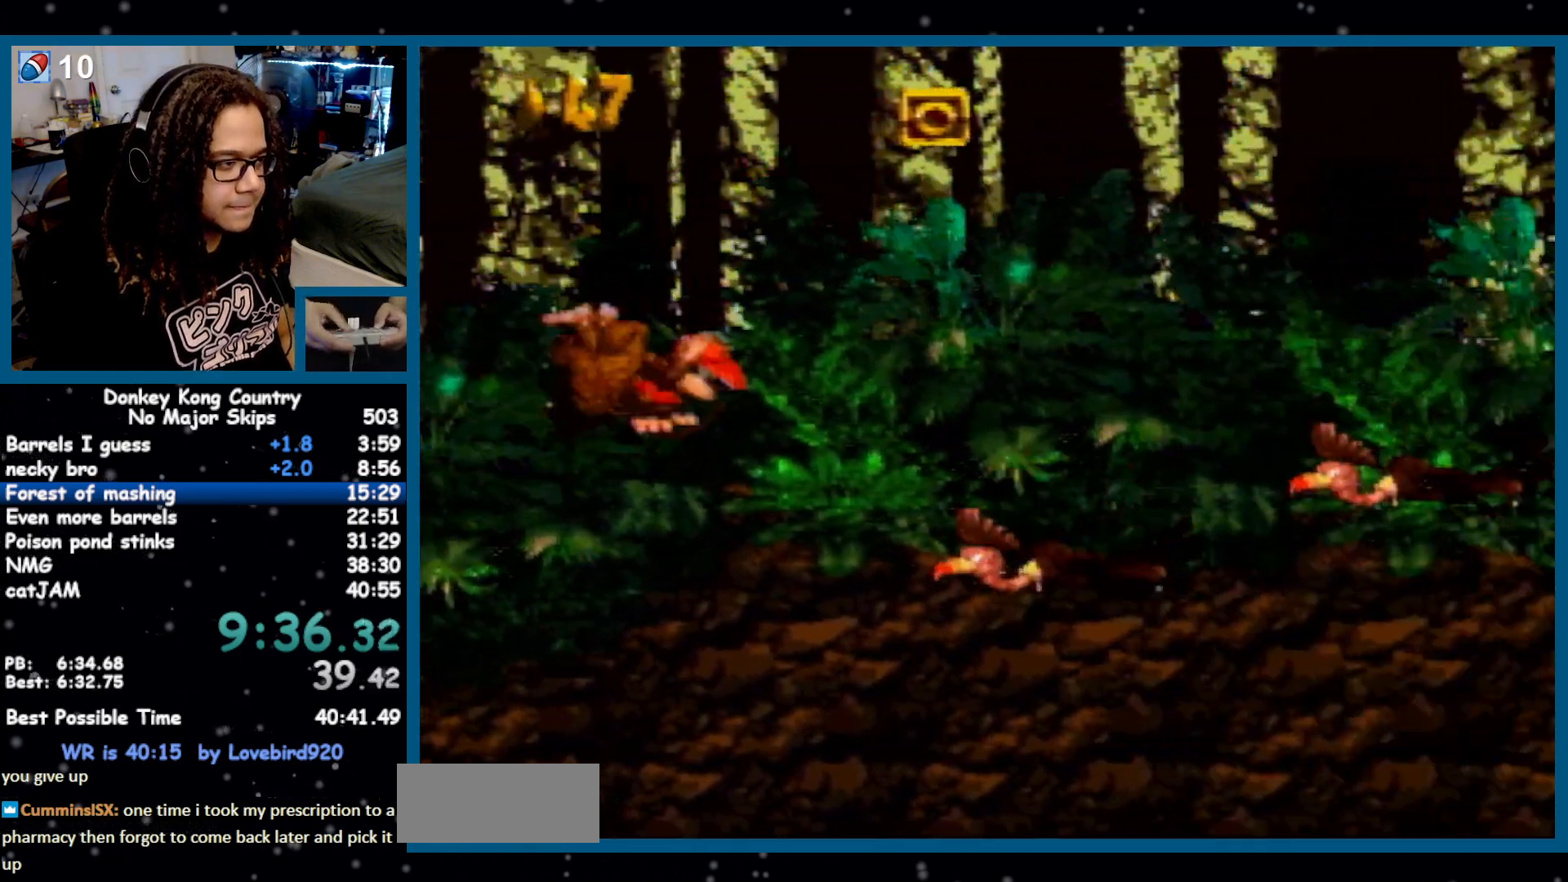
{"buttons": ["Y", "DPAD_RIGHT"], "events": []}